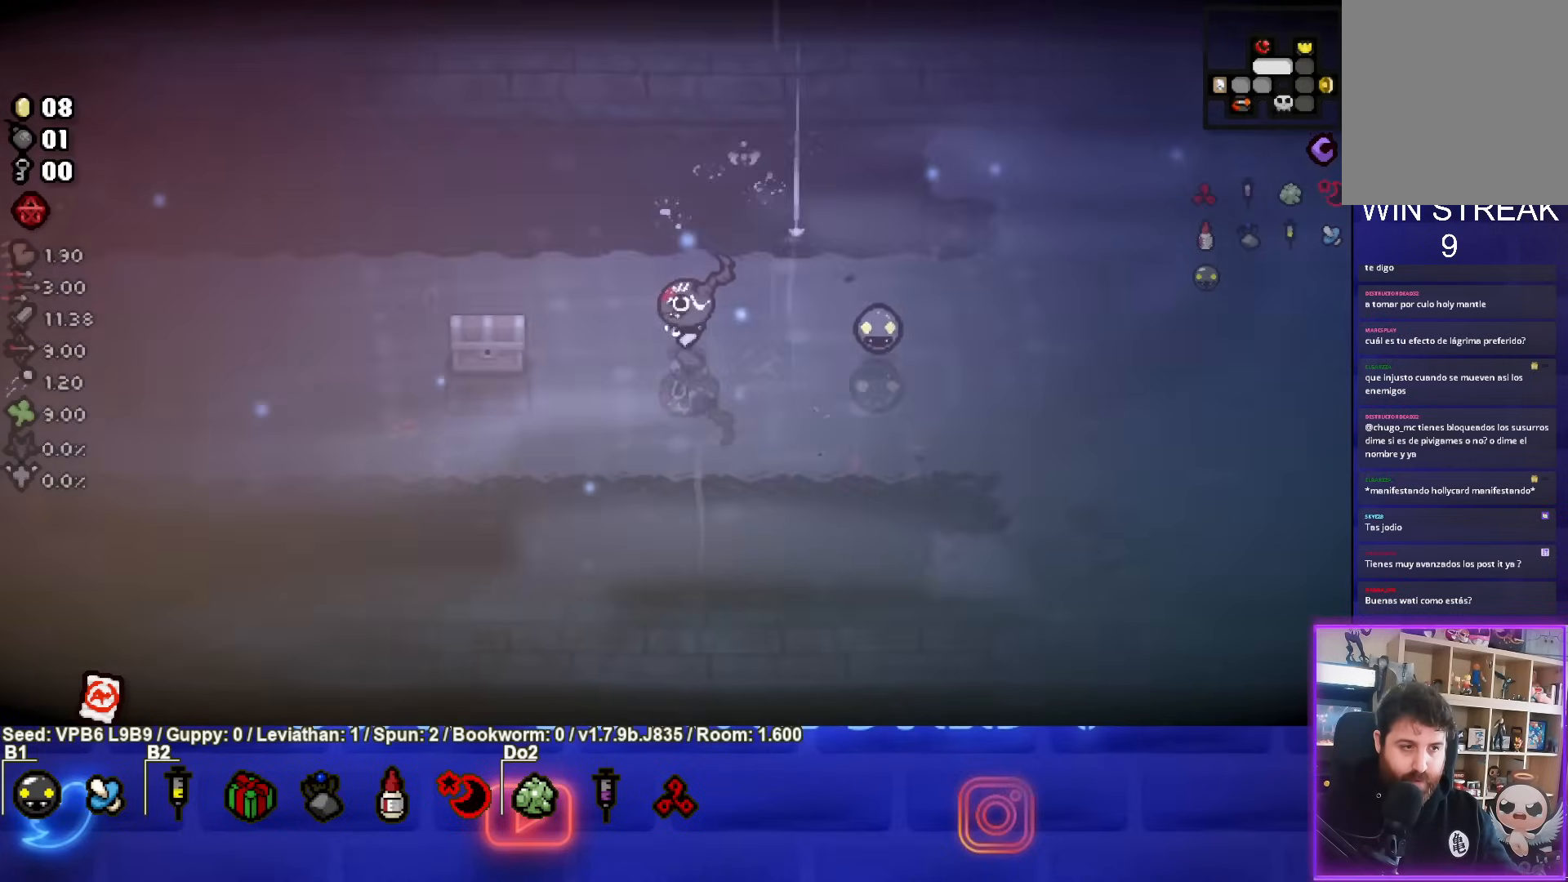
Gameplay with a controller (PlayStation layout); each line is a JSON object with the inputs held at the frame after it. "events" lists button and stick changes between this image and that frame as [ms after this image, input, new state], when the widget could be followed in between. Not read: L3 R3 right_stick.
{"buttons": [], "left_stick": "left", "events": []}
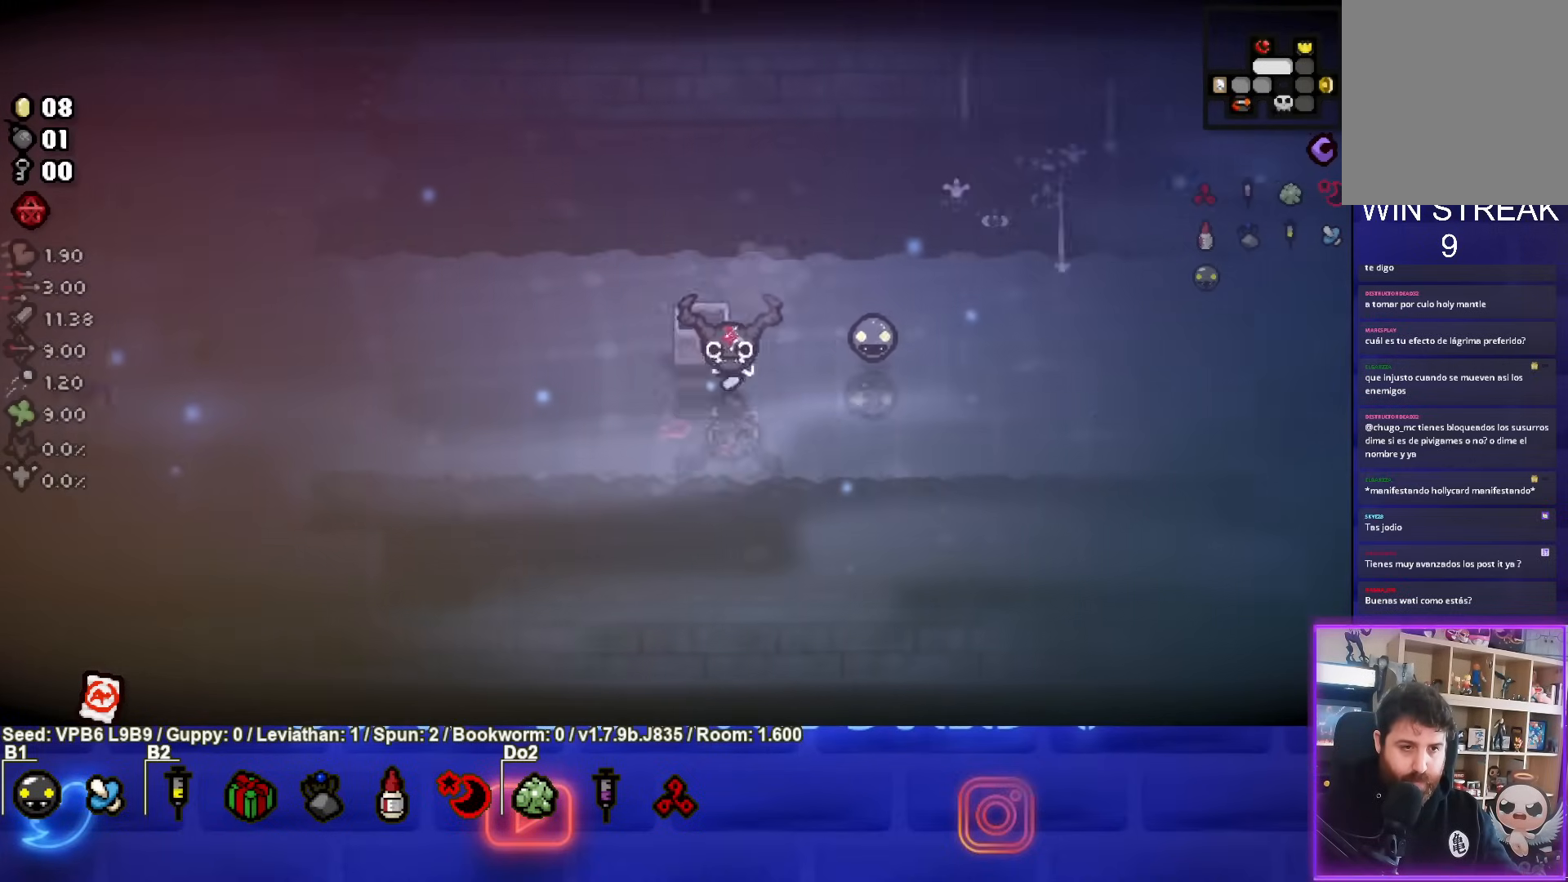
{"buttons": [], "left_stick": "up-left", "events": [[167, "left_stick", "center"], [367, "left_stick", "up-left"]]}
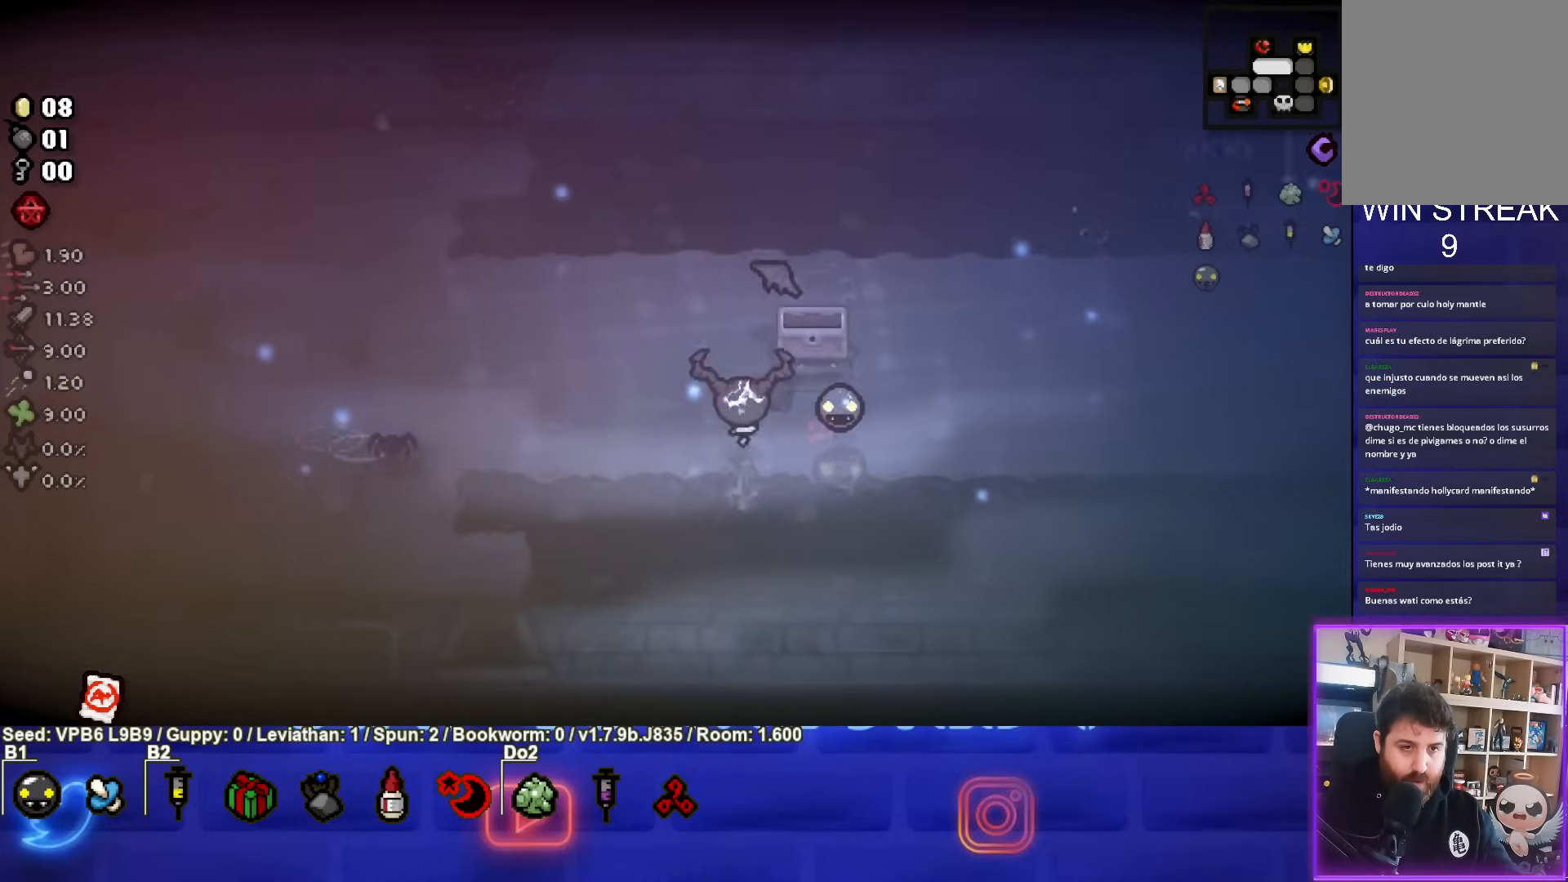
{"buttons": [], "left_stick": "right", "events": [[67, "left_stick", "right"]]}
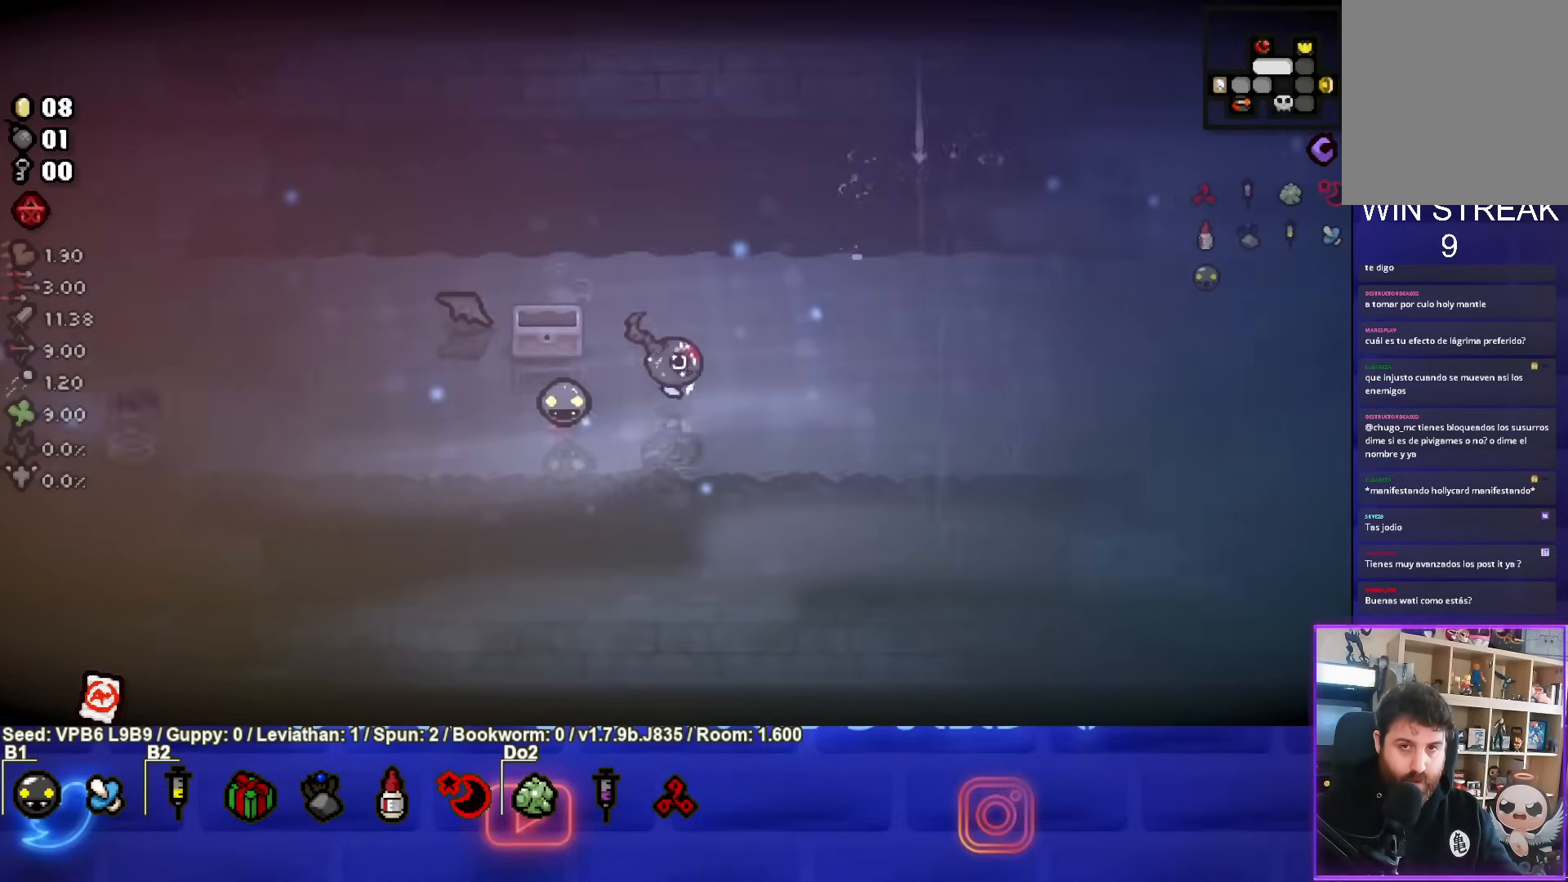
{"buttons": [], "left_stick": "right", "events": []}
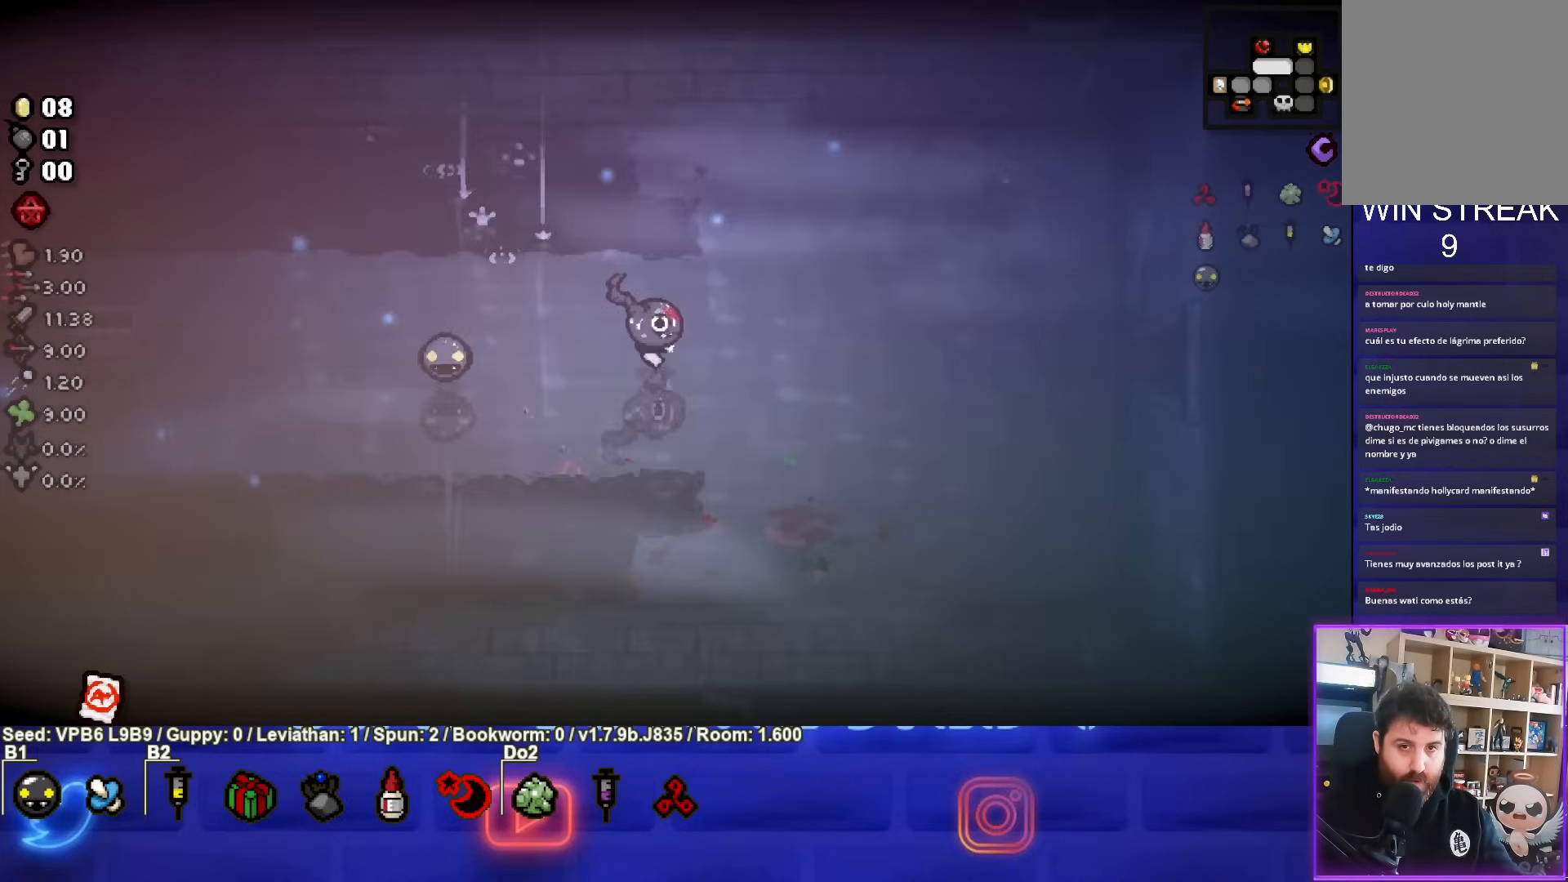
{"buttons": [], "left_stick": "right", "events": []}
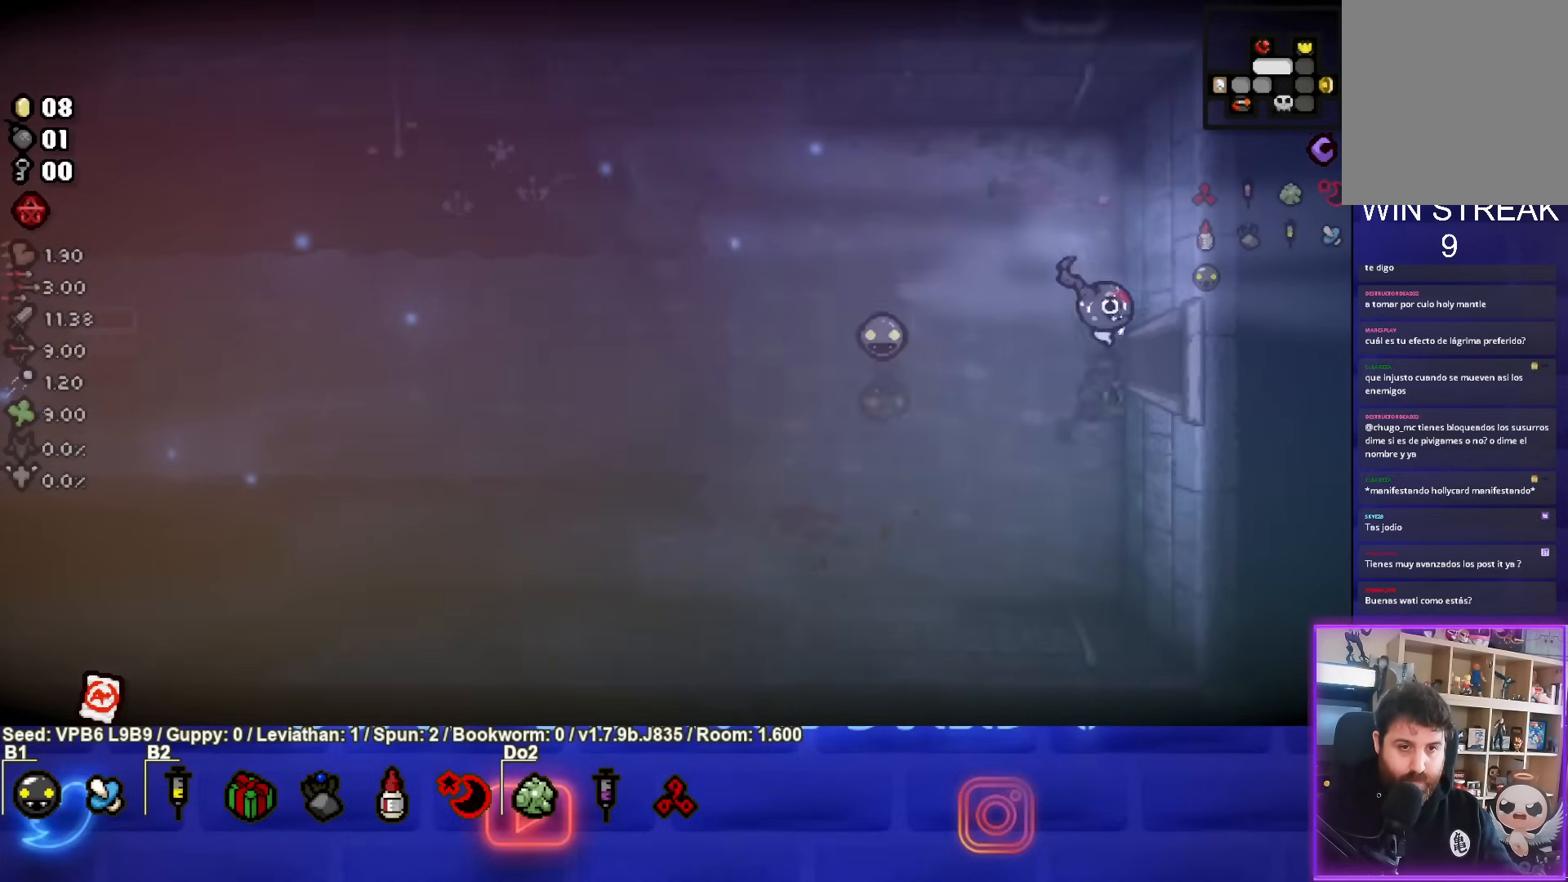
{"buttons": ["CIRCLE"], "left_stick": "center", "events": [[200, "CIRCLE", "down"], [333, "left_stick", "center"]]}
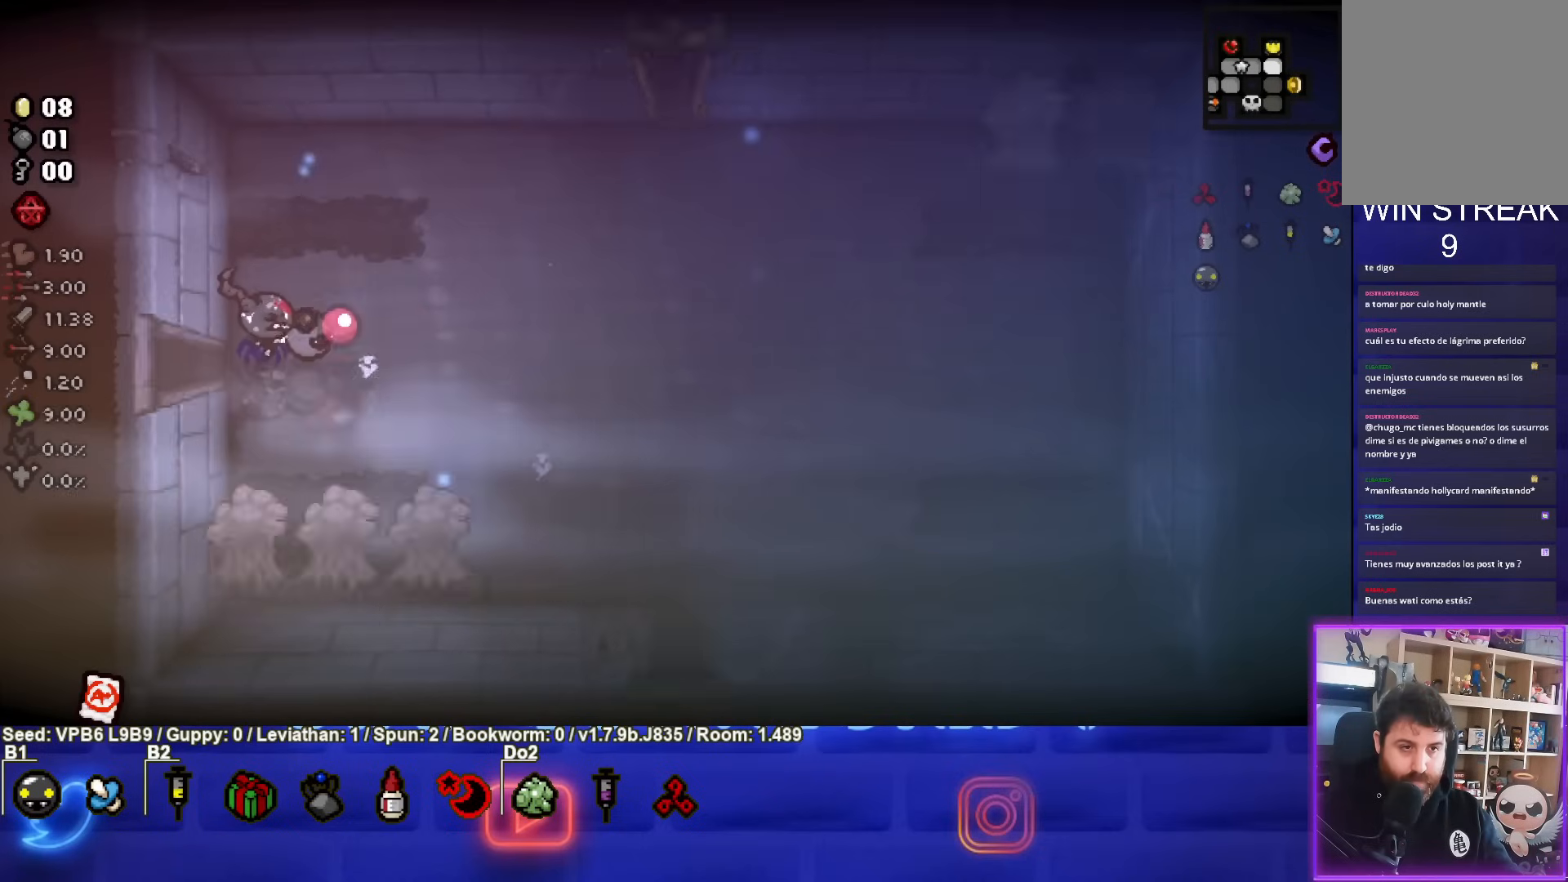
{"buttons": ["CROSS"], "left_stick": "center", "events": [[167, "left_stick", "down-right"], [233, "CIRCLE", "up"], [333, "CROSS", "down"], [367, "left_stick", "center"]]}
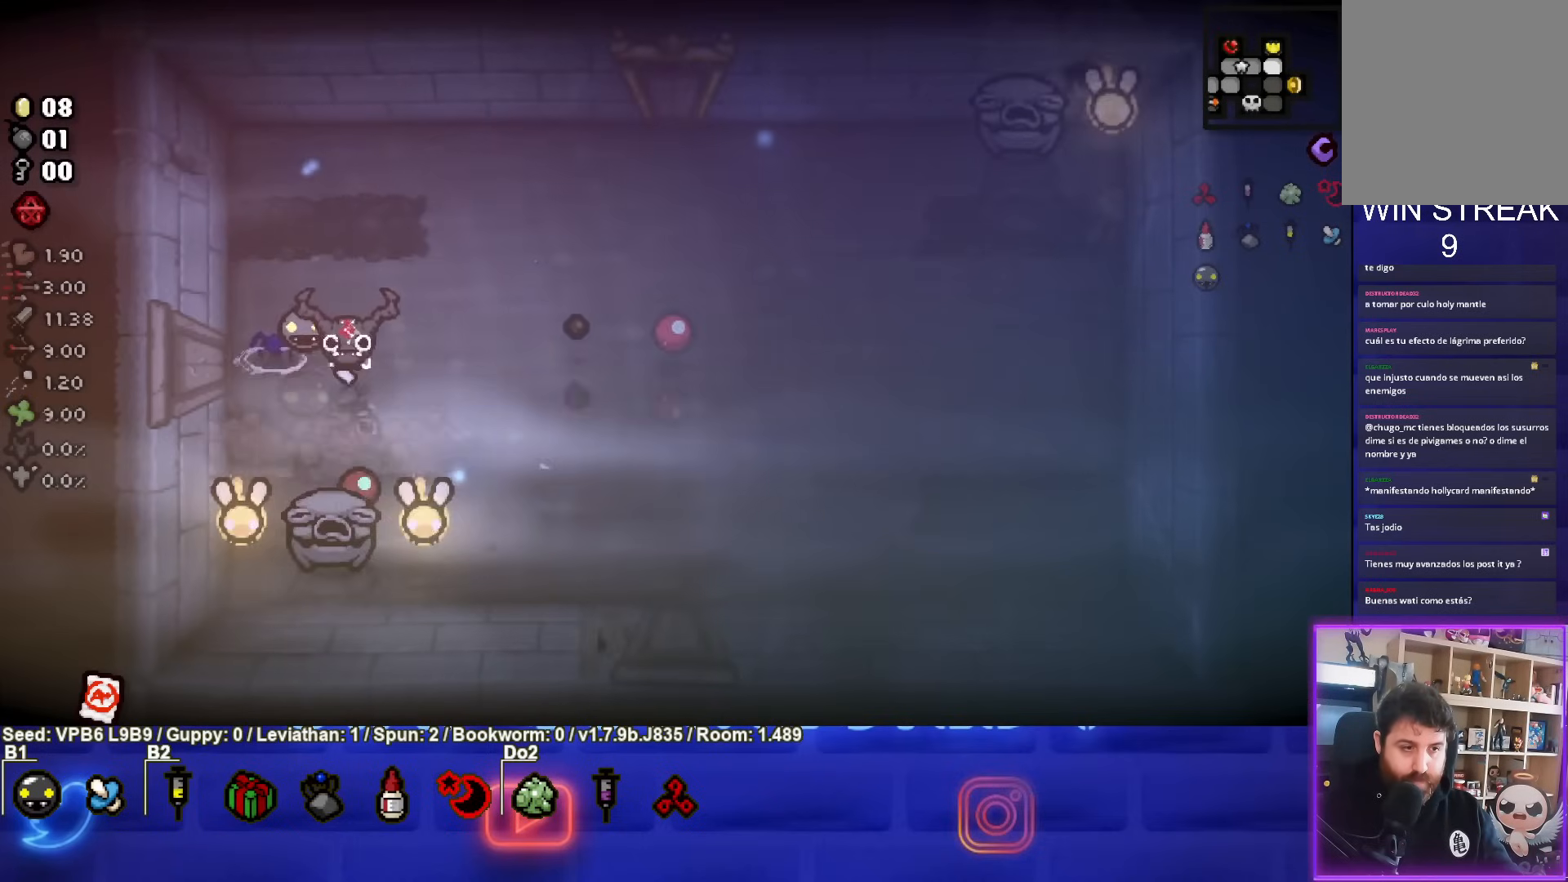
{"buttons": ["CROSS"], "left_stick": "center", "events": [[150, "left_stick", "up"], [467, "left_stick", "center"]]}
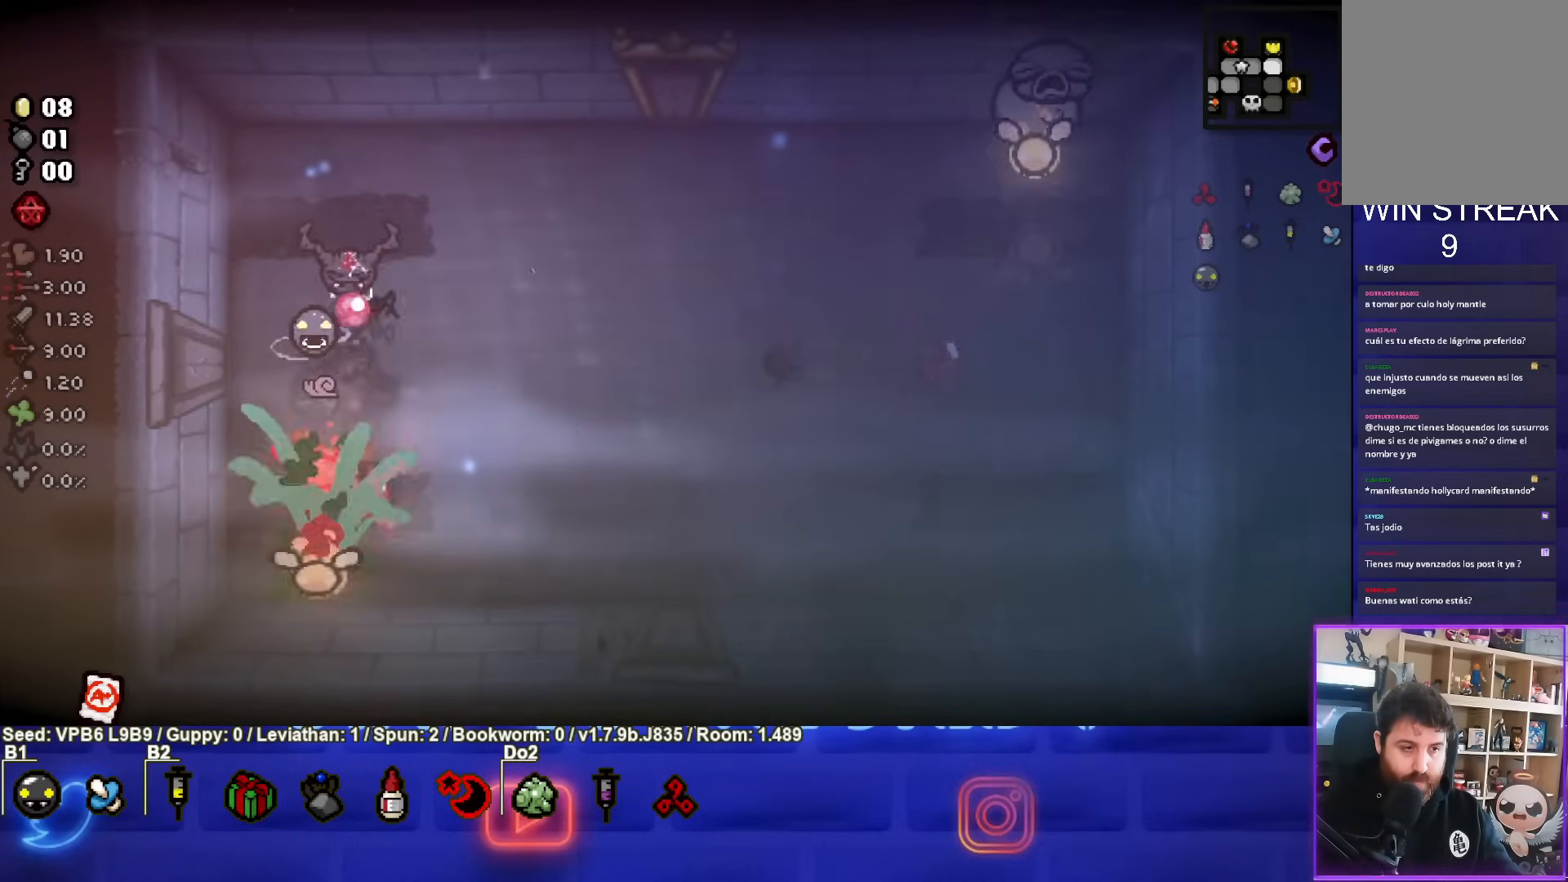
{"buttons": ["CROSS"], "left_stick": "right", "events": [[483, "left_stick", "right"]]}
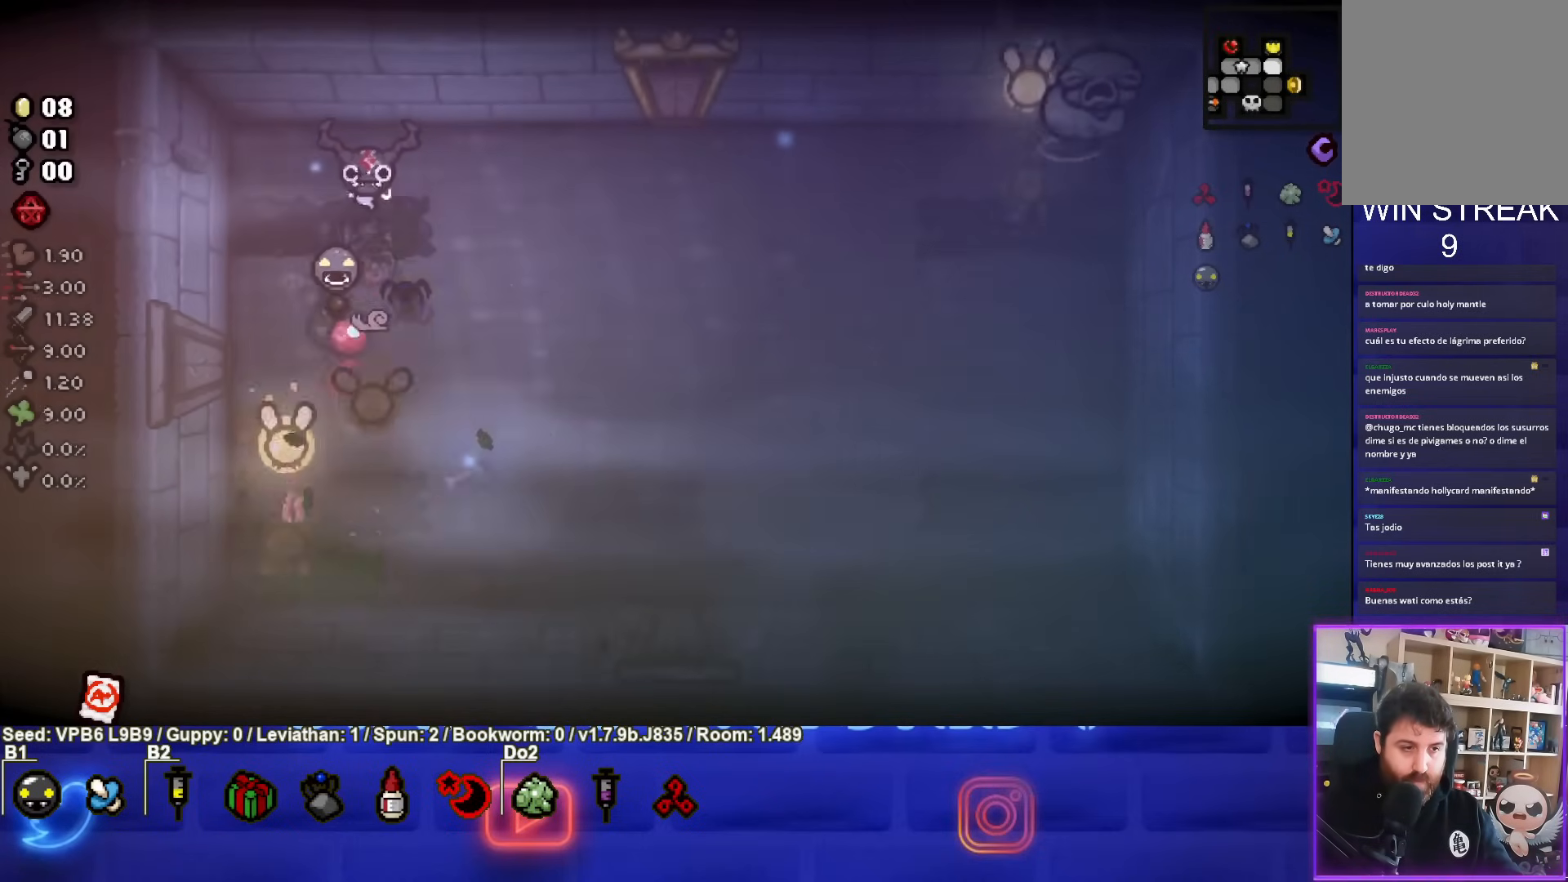
{"buttons": ["SQUARE"], "left_stick": "down-right", "events": [[200, "CROSS", "up"], [267, "left_stick", "down-right"], [283, "SQUARE", "down"]]}
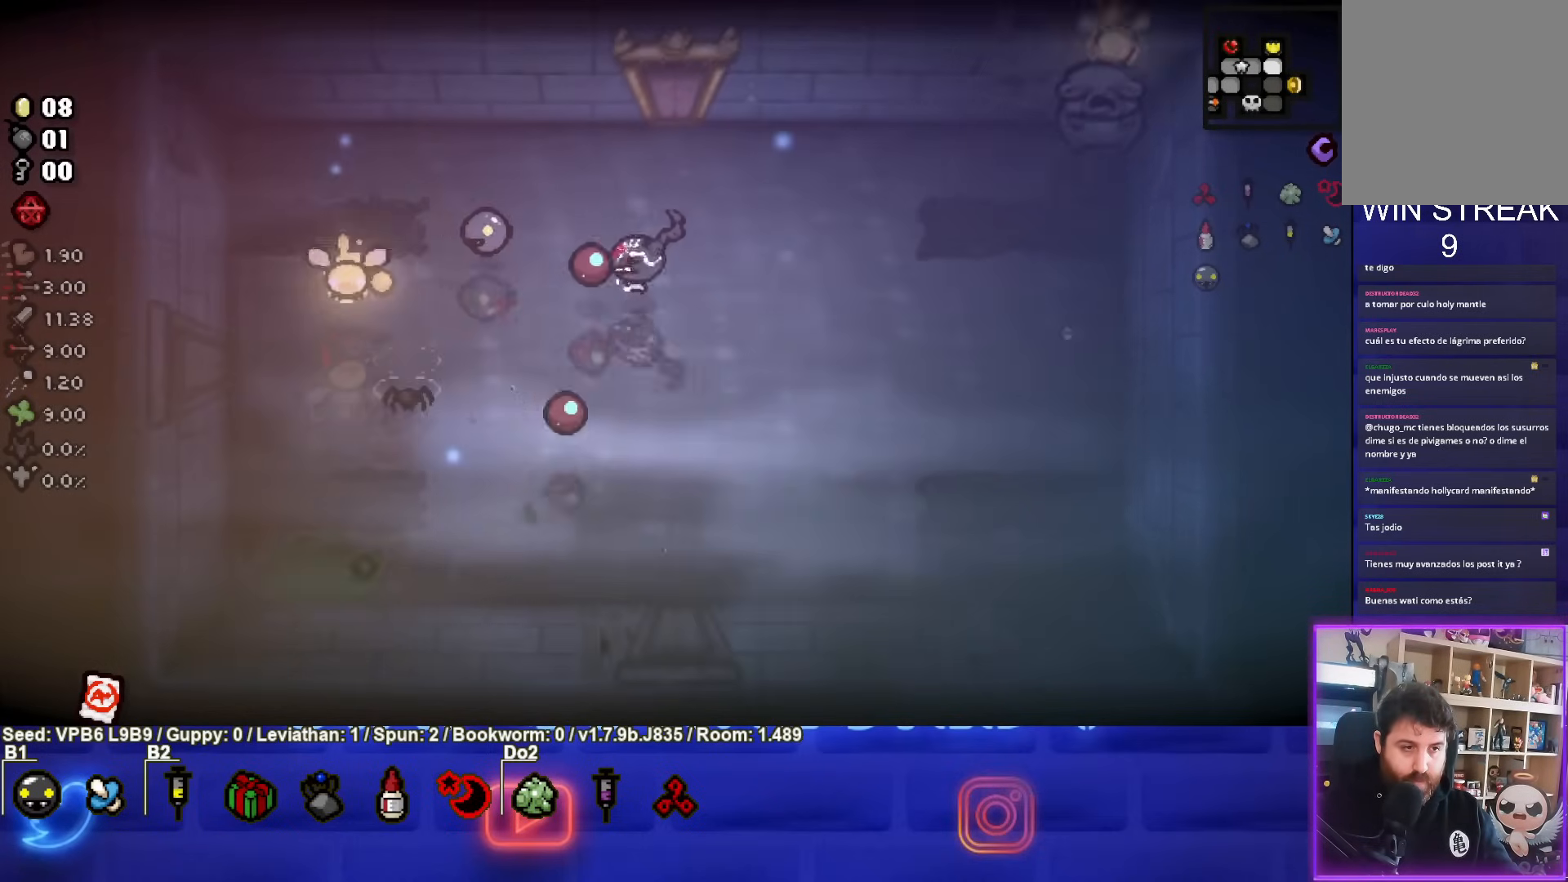
{"buttons": ["TRIANGLE"], "left_stick": "center", "events": [[17, "left_stick", "center"], [150, "left_stick", "down-right"], [283, "SQUARE", "up"], [350, "left_stick", "down"], [433, "TRIANGLE", "down"], [450, "left_stick", "center"]]}
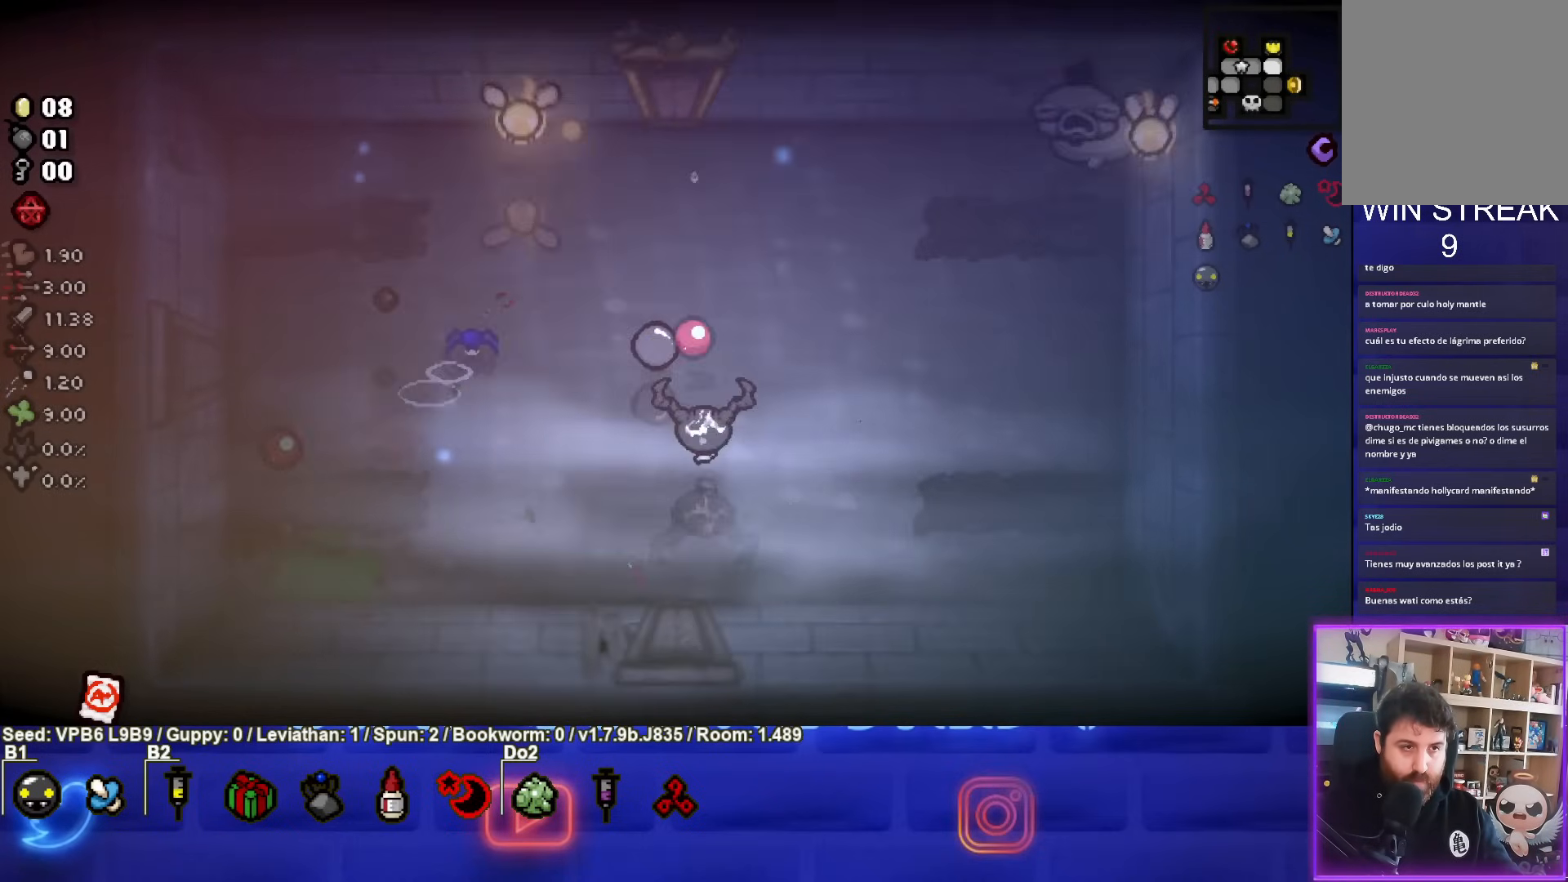
{"buttons": ["CIRCLE"], "left_stick": "up-left", "events": [[283, "left_stick", "up-left"], [400, "TRIANGLE", "up"], [483, "CIRCLE", "down"]]}
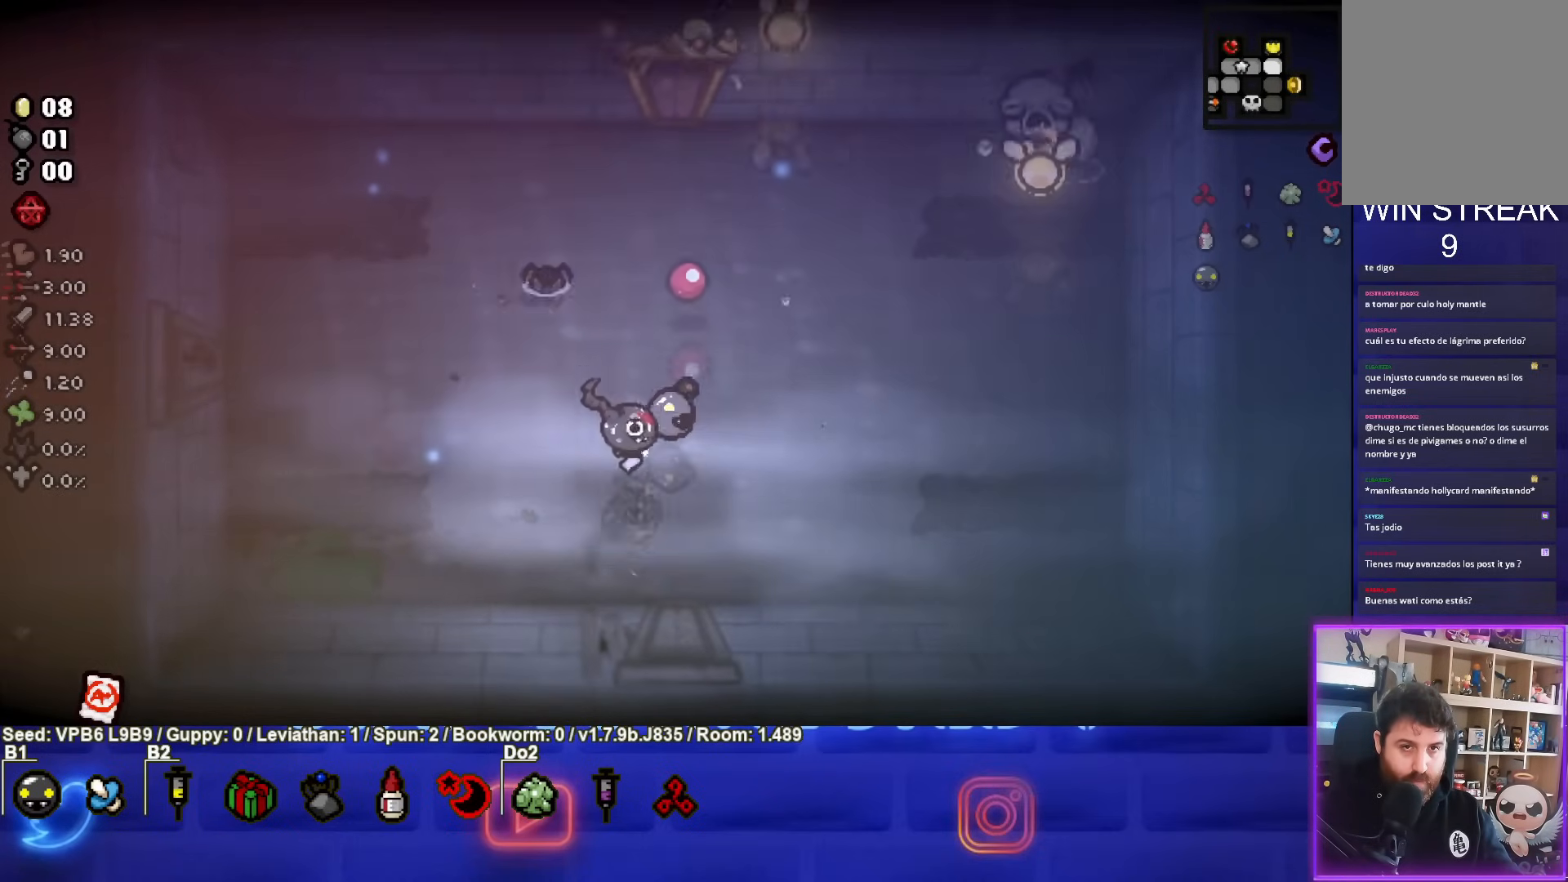
{"buttons": ["CIRCLE"], "left_stick": "center", "events": [[167, "left_stick", "up"], [483, "left_stick", "center"]]}
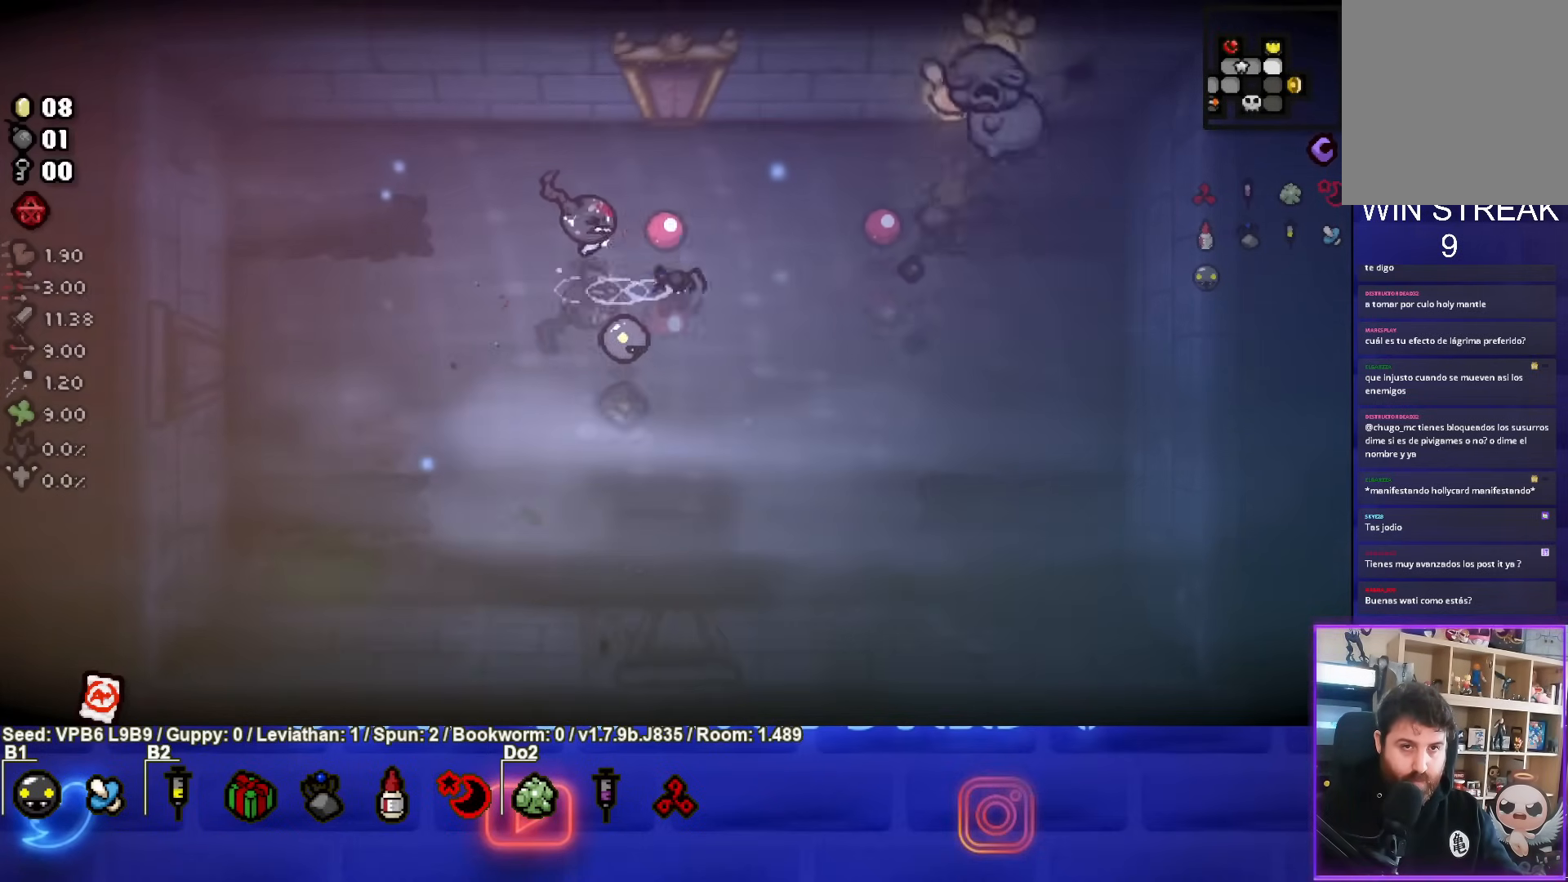
{"buttons": ["CIRCLE"], "left_stick": "center", "events": []}
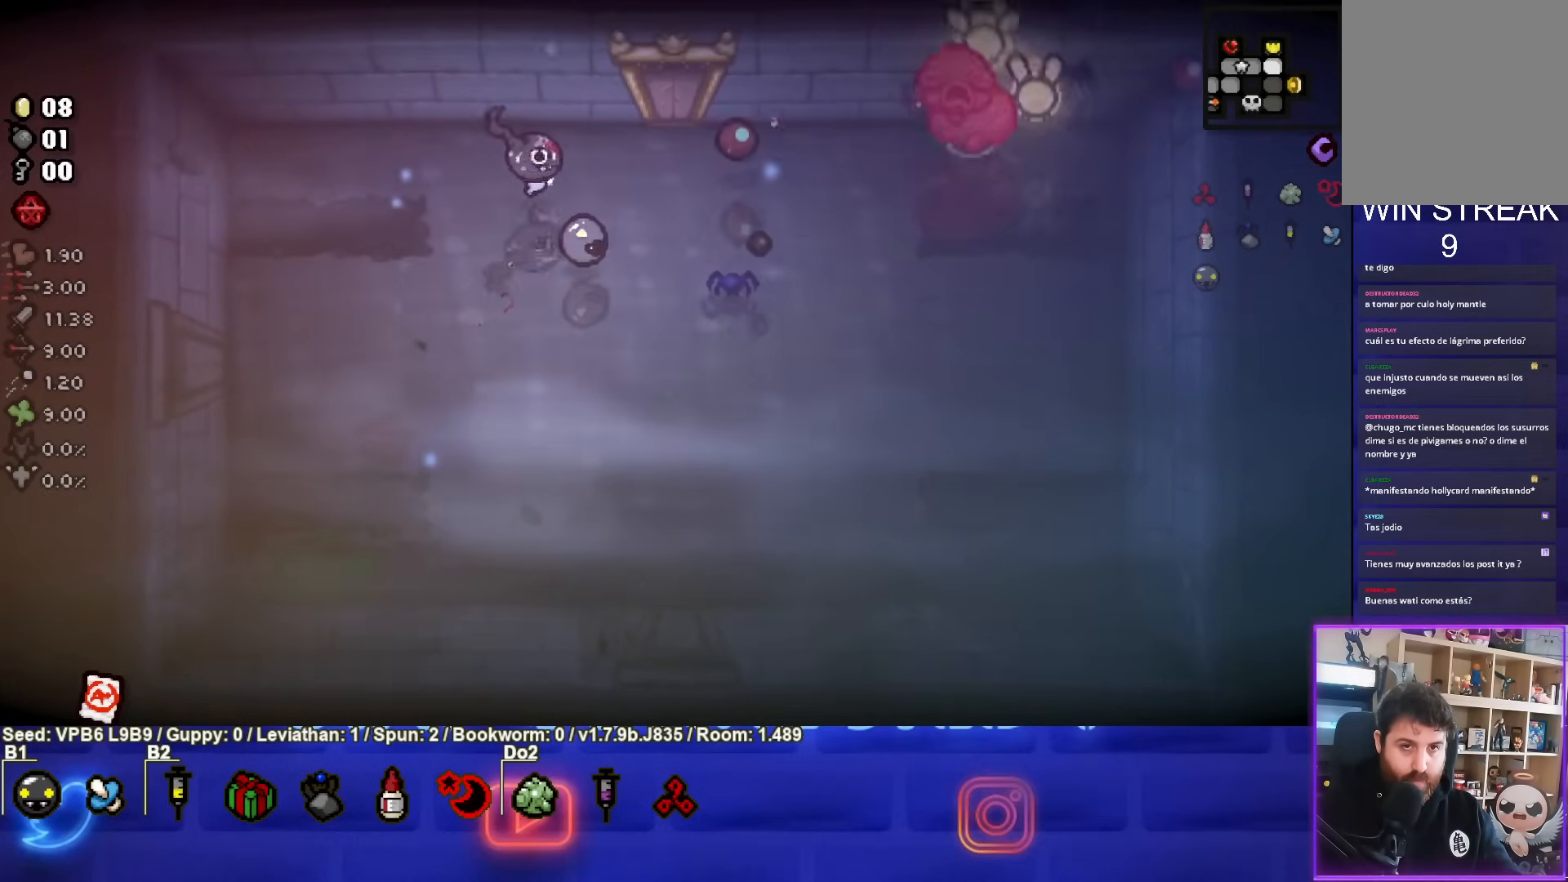
{"buttons": ["CIRCLE"], "left_stick": "center", "events": [[233, "left_stick", "left"], [317, "left_stick", "center"]]}
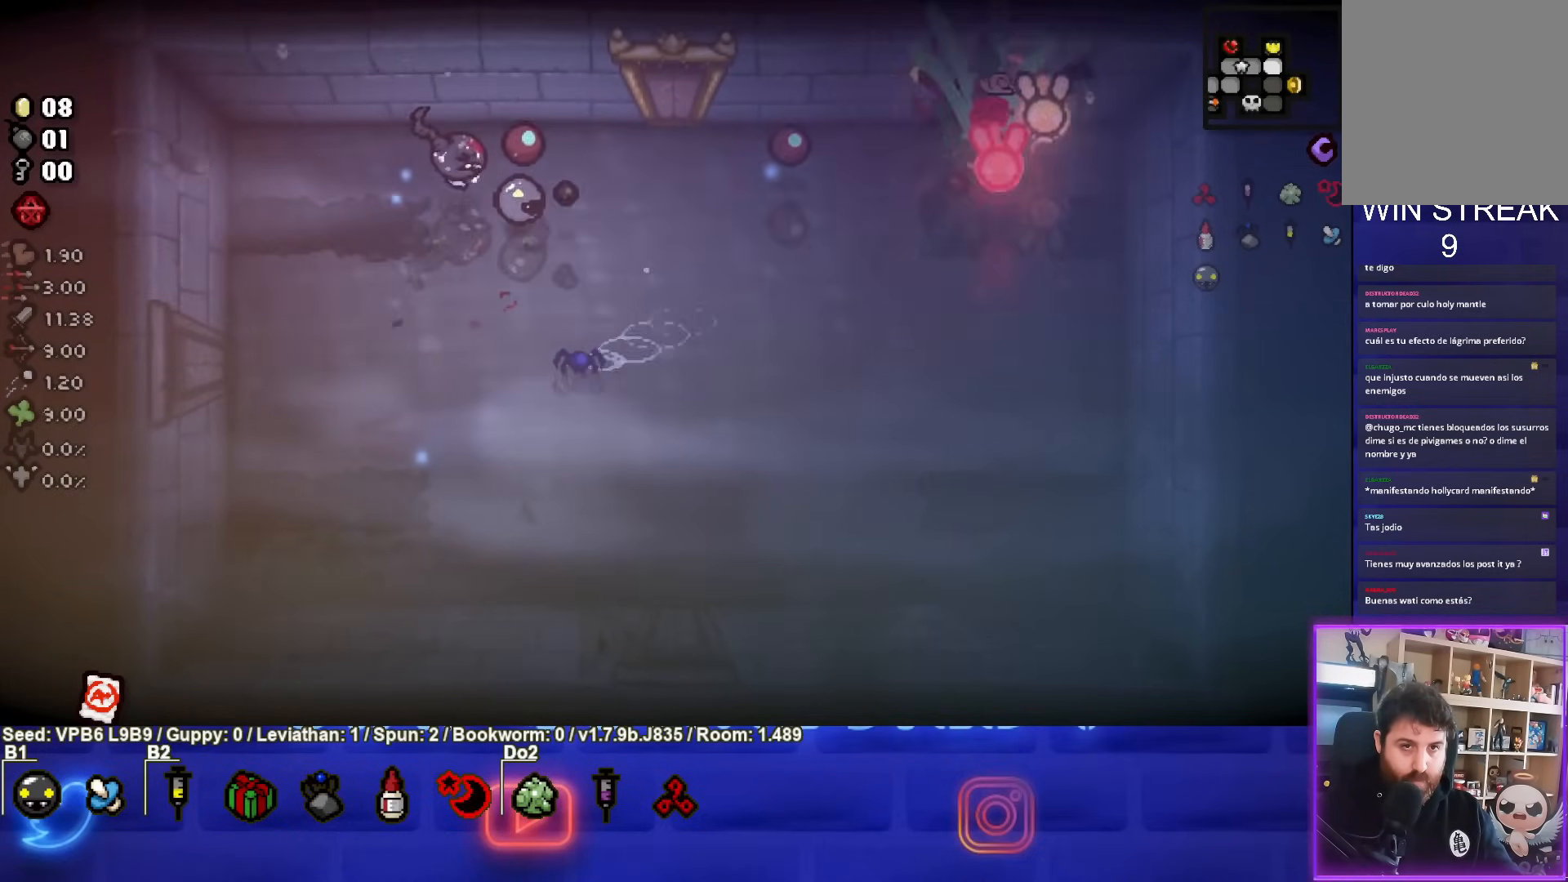
{"buttons": ["CIRCLE"], "left_stick": "down-left", "events": [[83, "left_stick", "left"], [367, "left_stick", "down-left"]]}
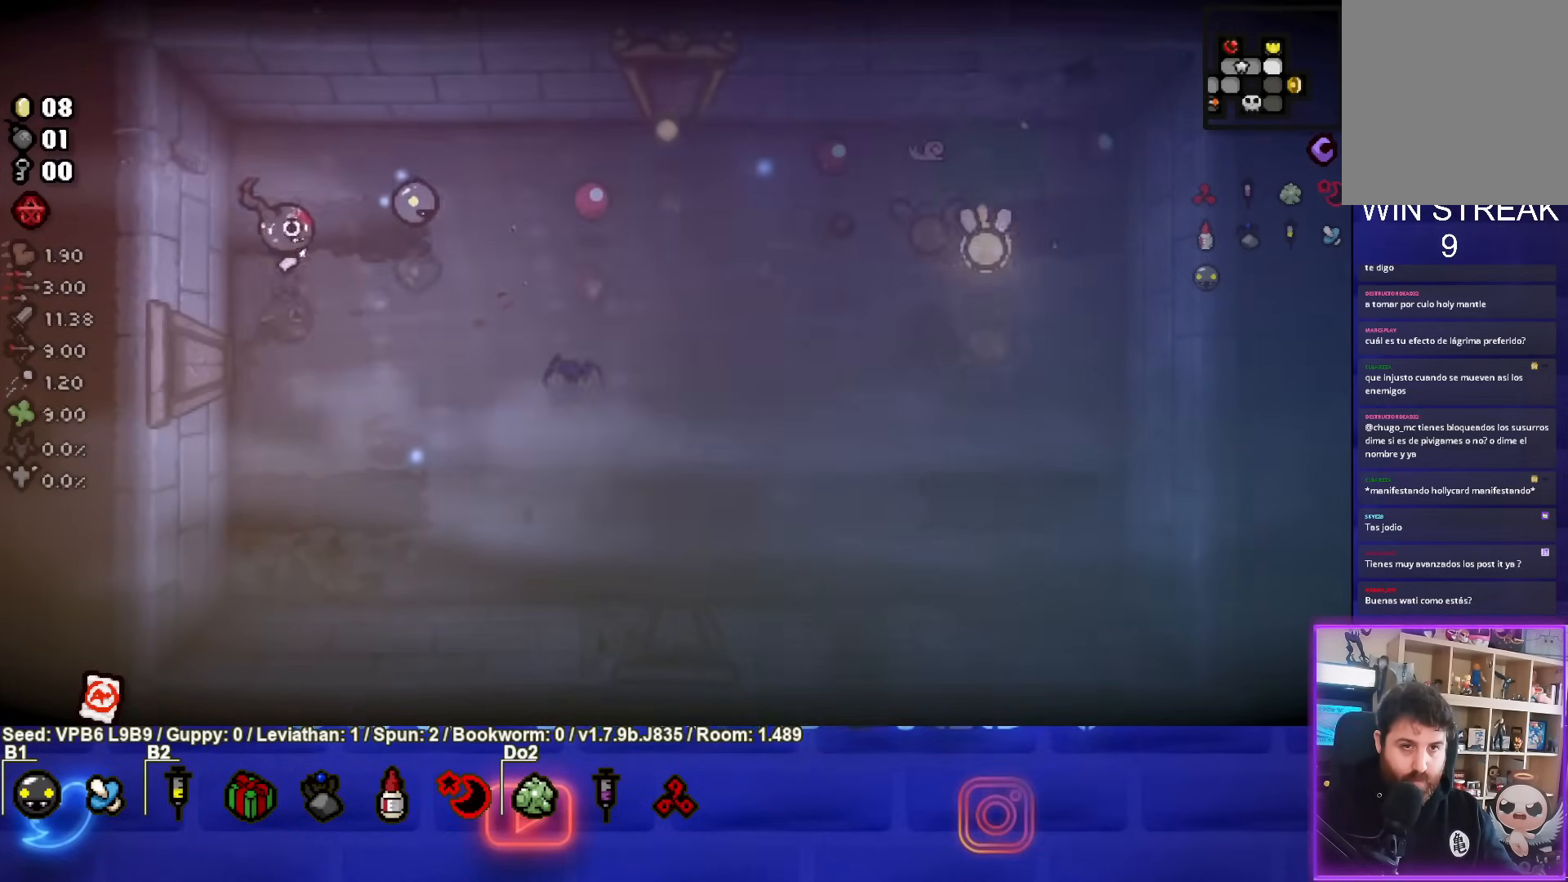
{"buttons": ["CIRCLE"], "left_stick": "center", "events": [[17, "left_stick", "down-right"], [400, "left_stick", "center"]]}
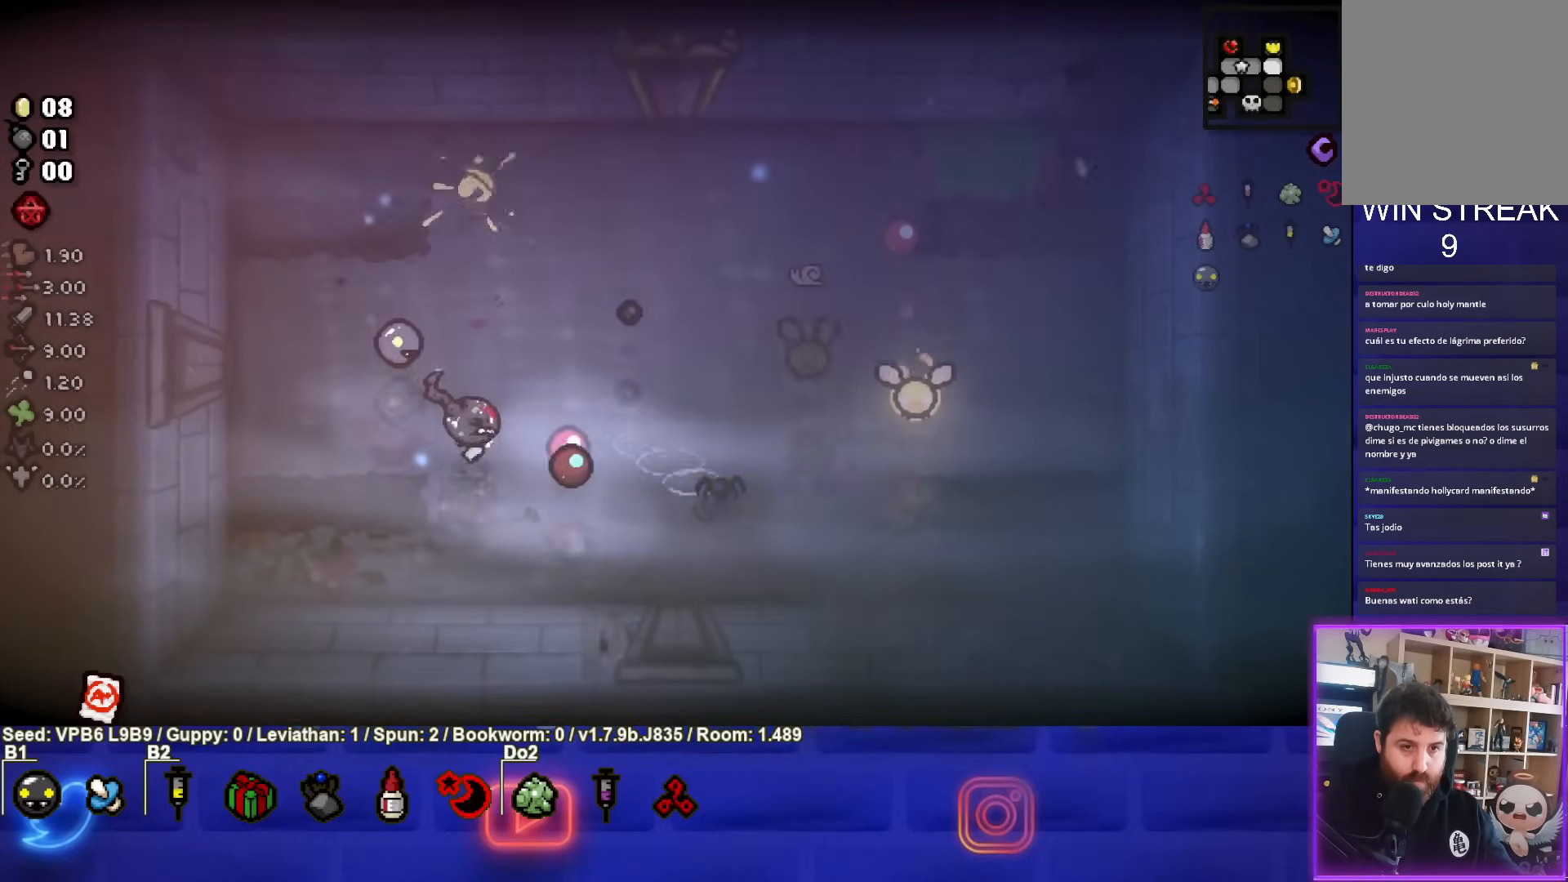
{"buttons": ["CIRCLE"], "left_stick": "down-left", "events": [[67, "left_stick", "down-left"]]}
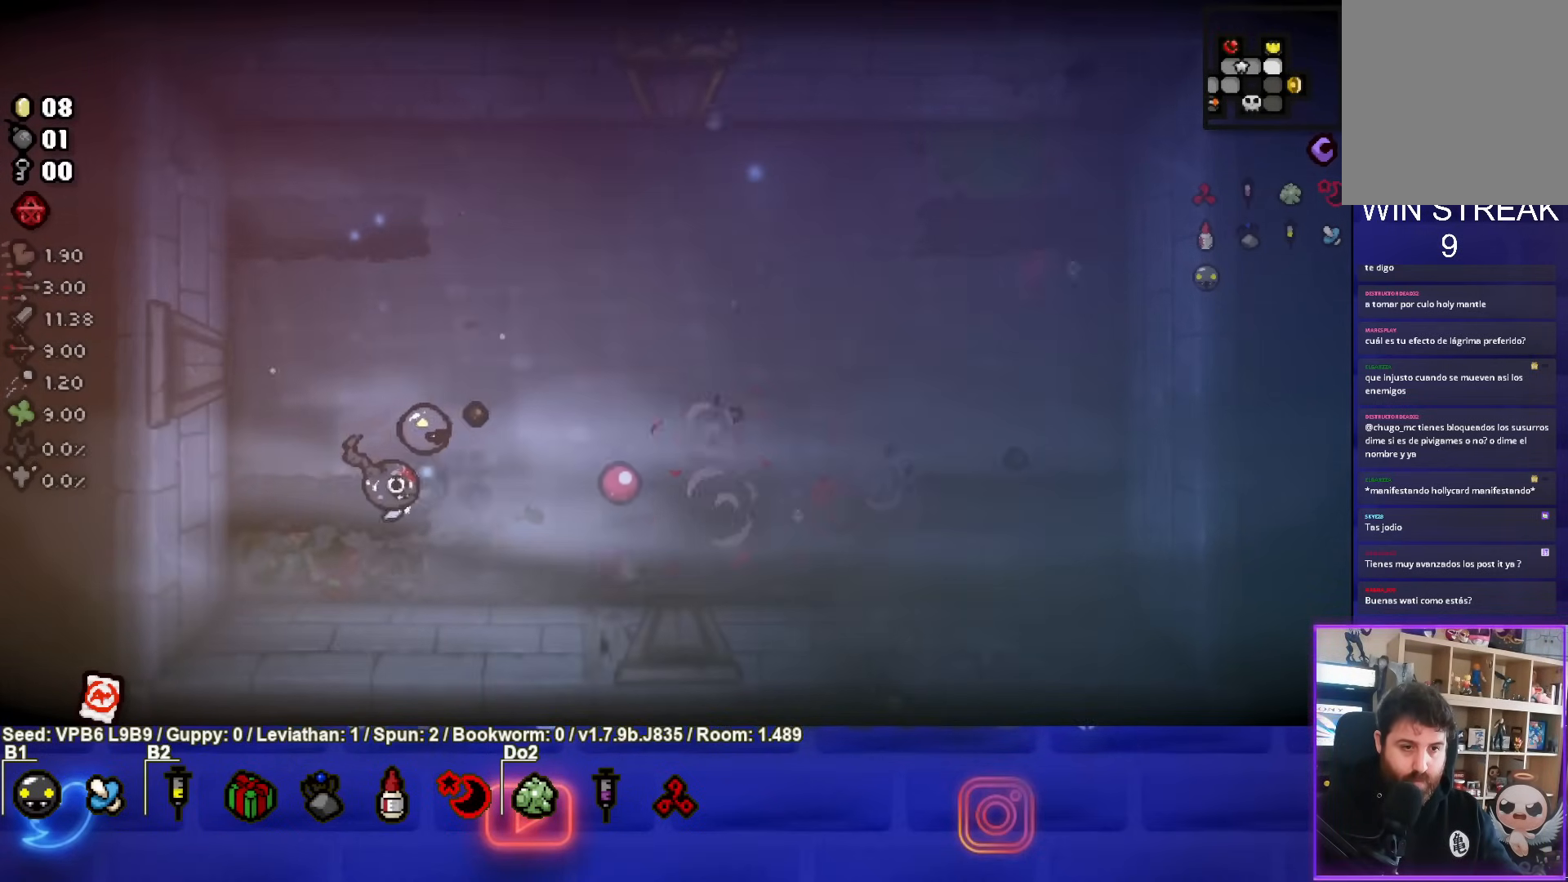
{"buttons": [], "left_stick": "right", "events": [[100, "left_stick", "up"], [300, "CIRCLE", "up"], [367, "left_stick", "right"]]}
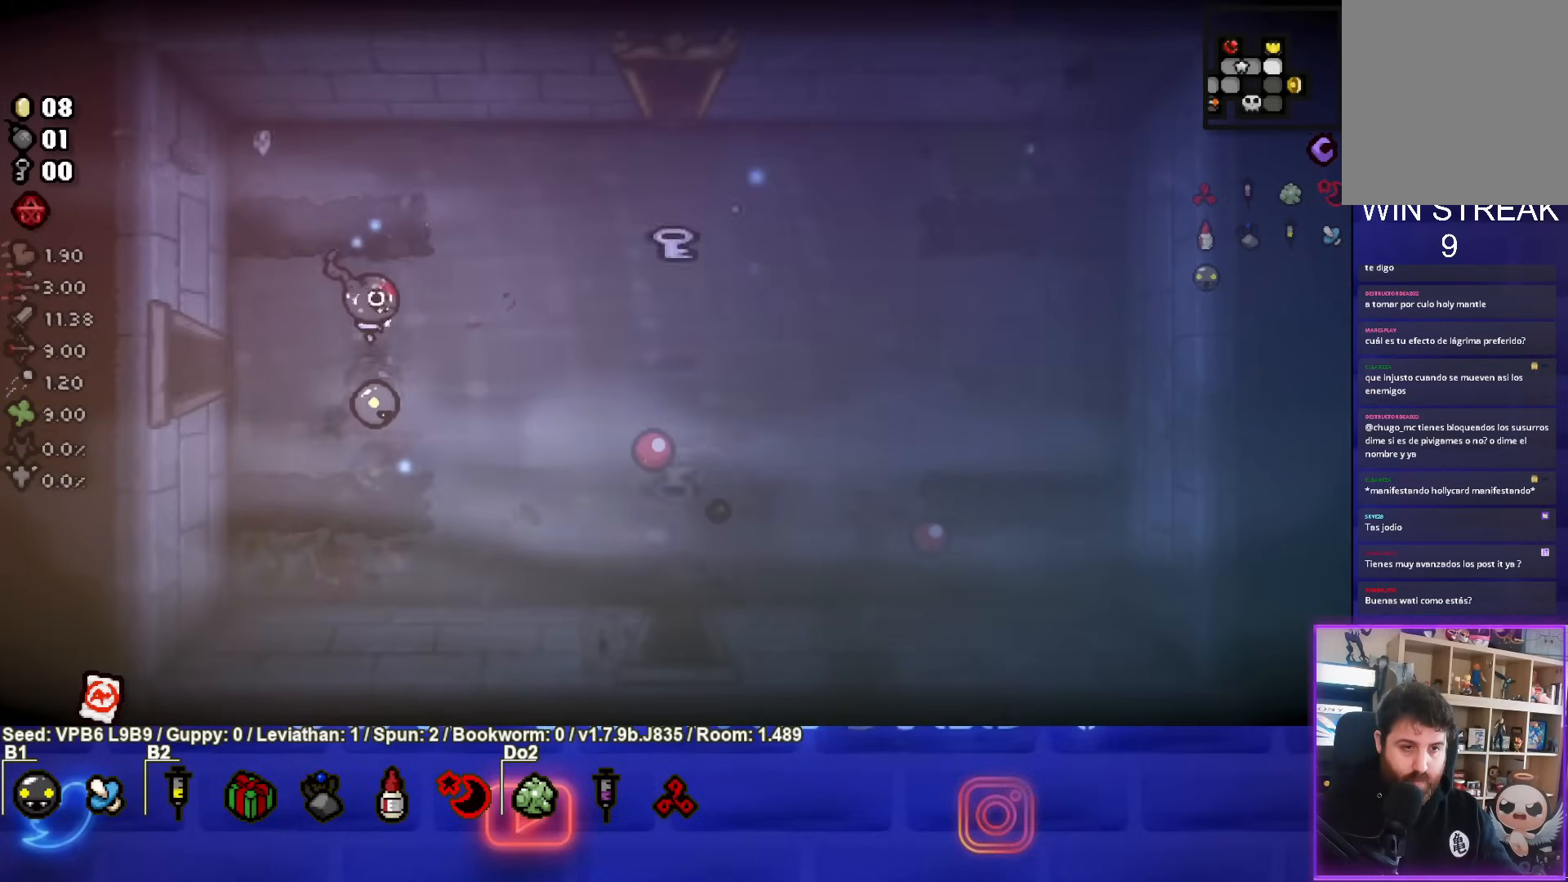
{"buttons": [], "left_stick": "right", "events": []}
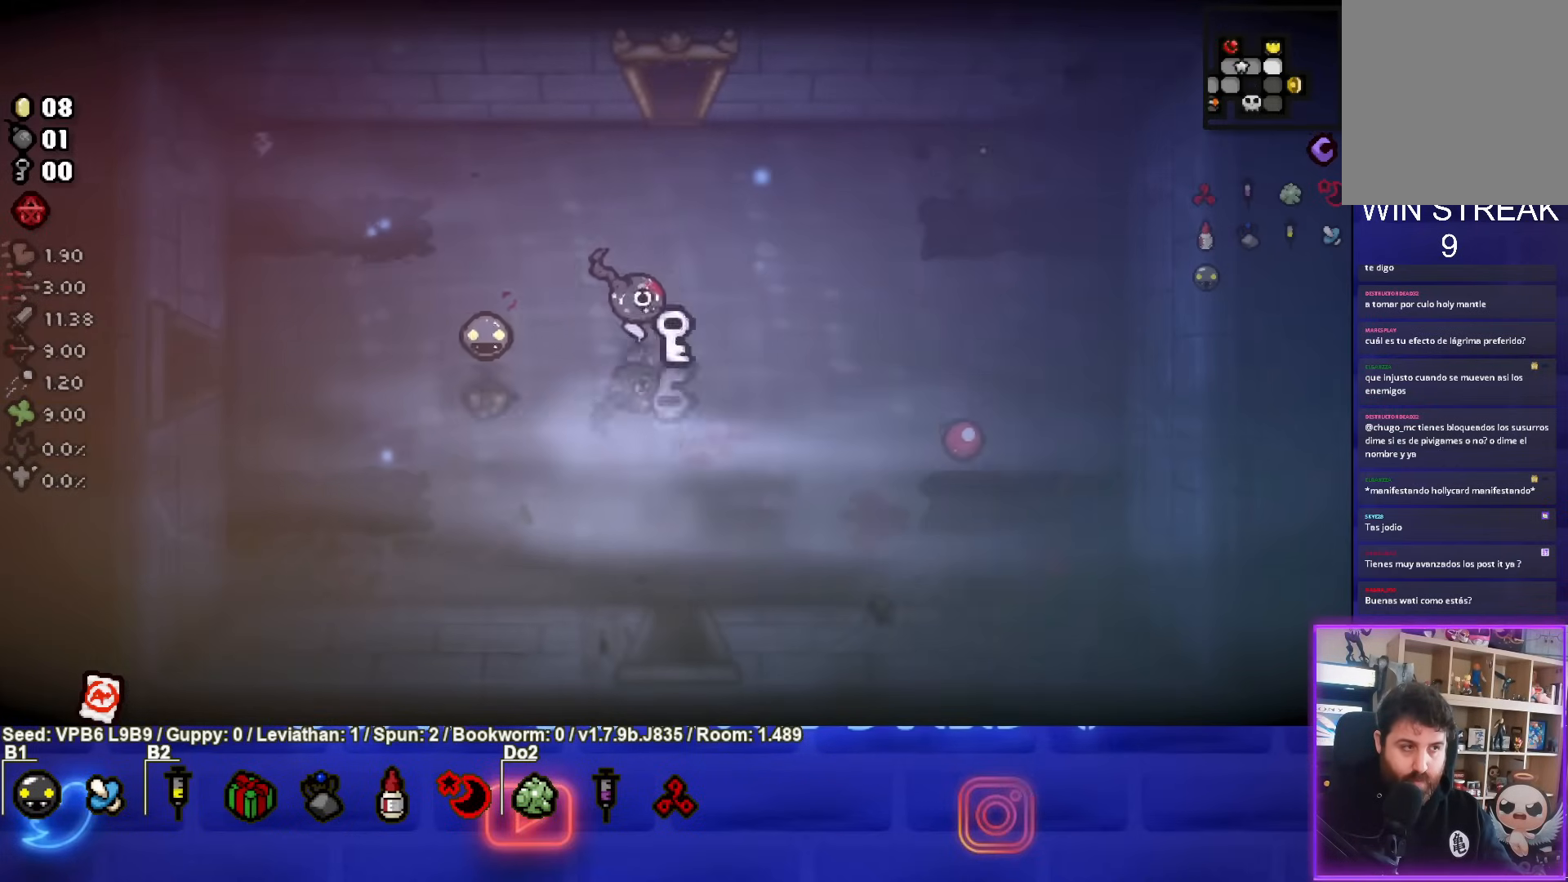
{"buttons": [], "left_stick": "down", "events": [[50, "left_stick", "down"], [233, "left_stick", "center"], [417, "left_stick", "down"]]}
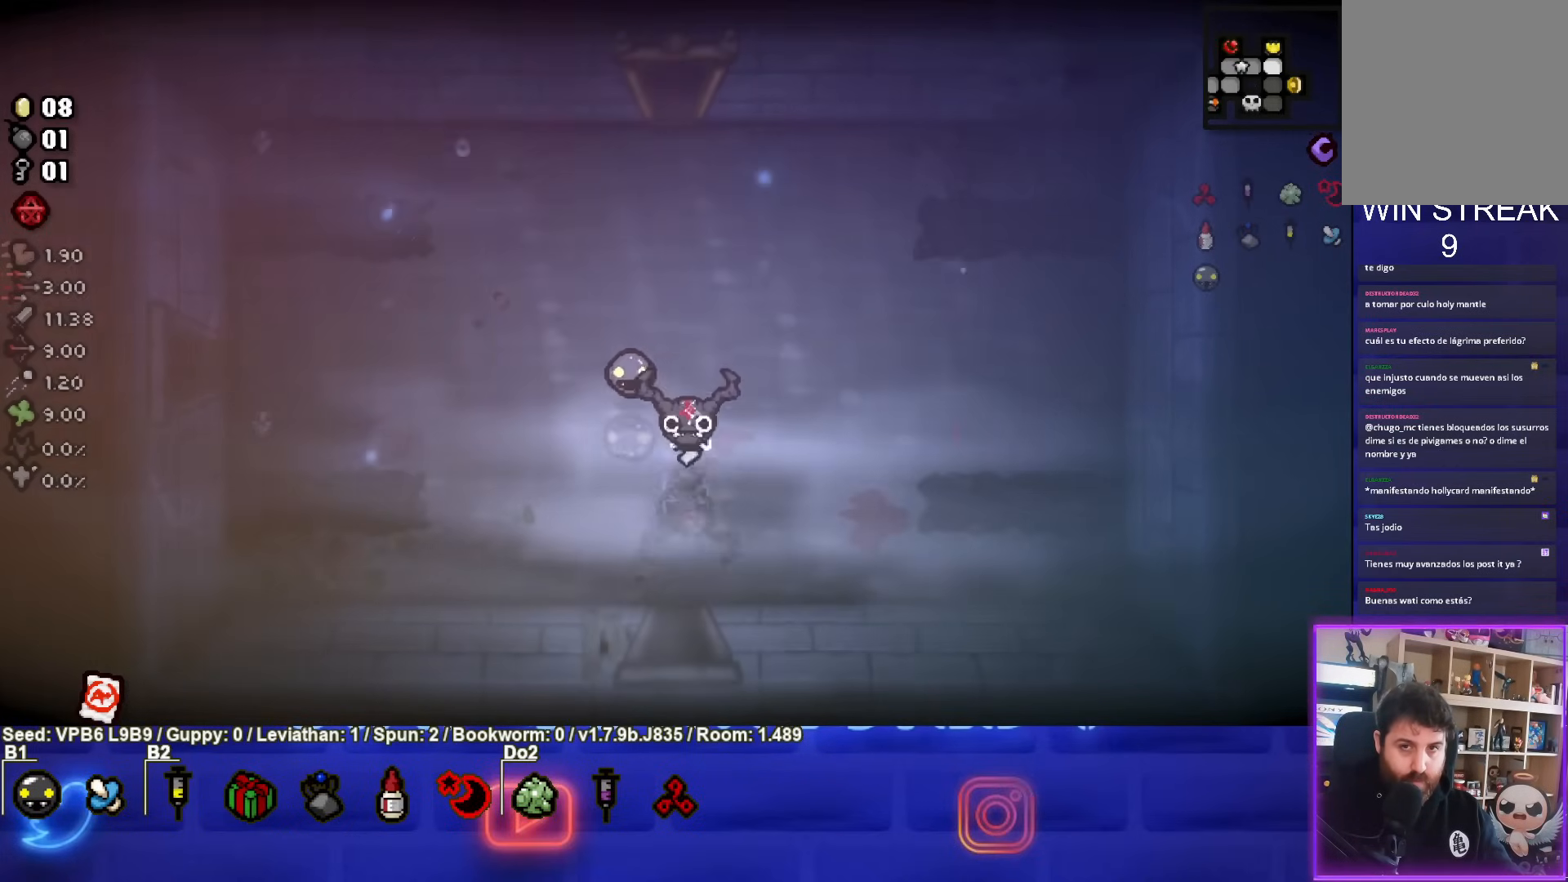
{"buttons": ["CROSS"], "left_stick": "center", "events": [[333, "left_stick", "center"], [417, "CROSS", "down"]]}
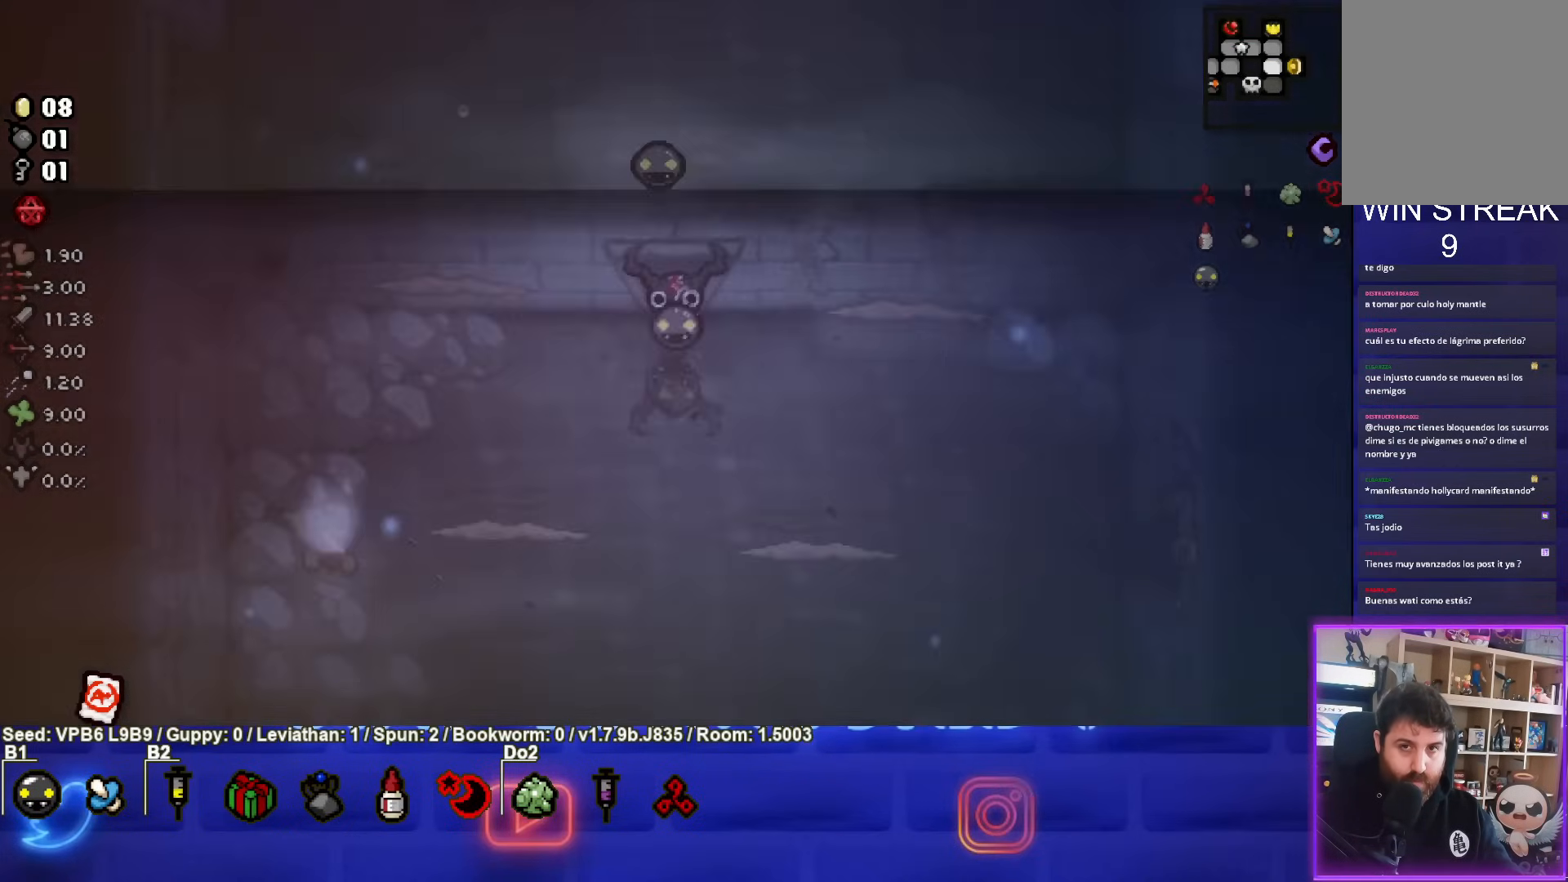
{"buttons": [], "left_stick": "down-left", "events": [[433, "left_stick", "left"], [467, "CROSS", "up"], [483, "left_stick", "down-left"]]}
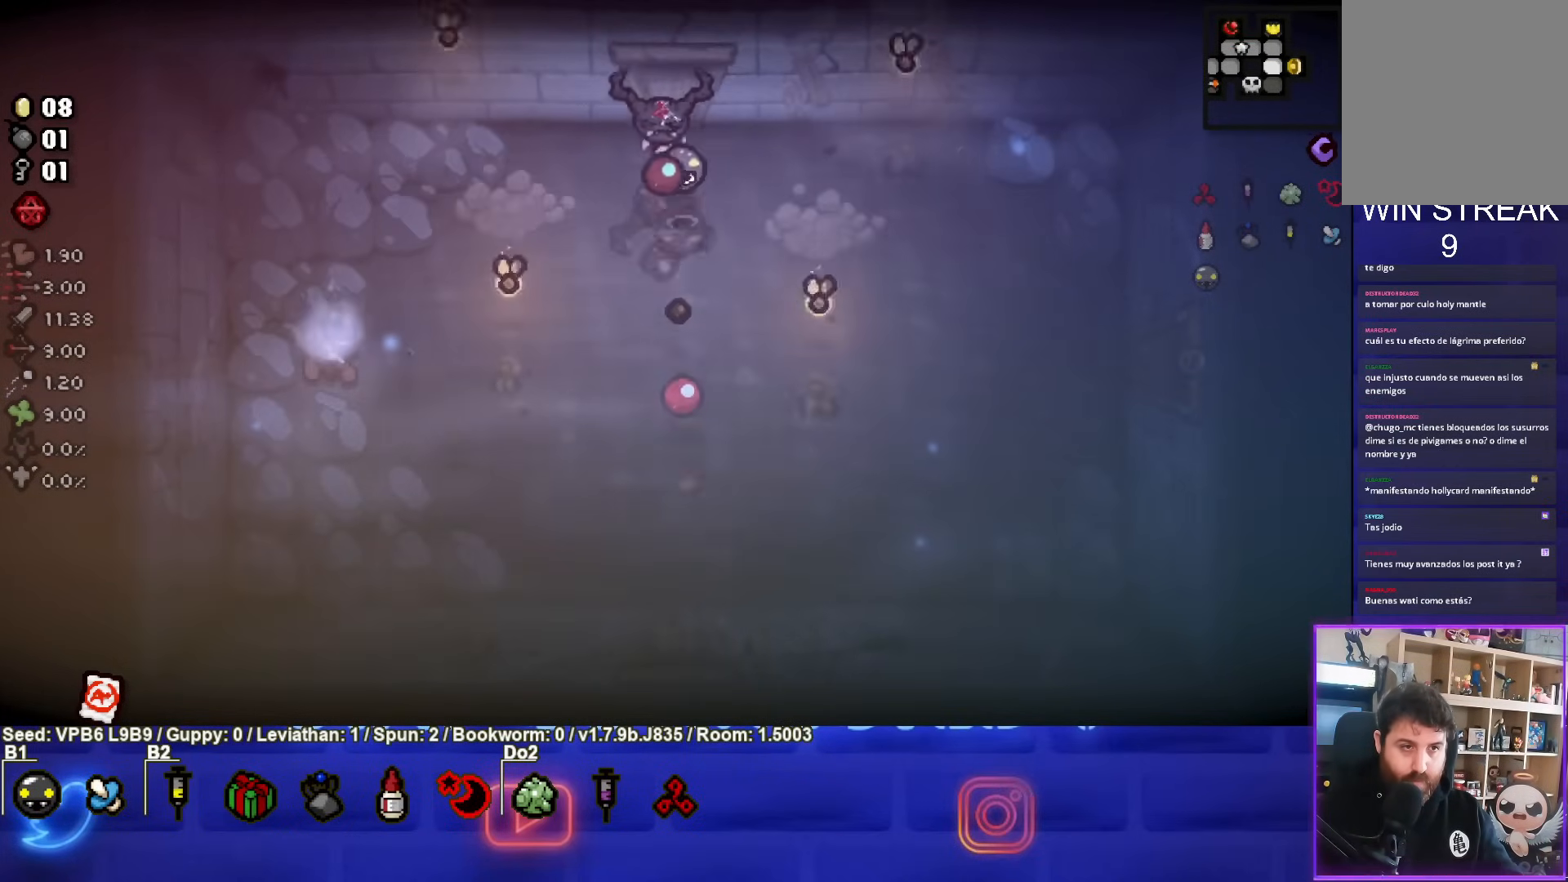
{"buttons": ["CIRCLE"], "left_stick": "down", "events": [[167, "left_stick", "center"], [217, "CIRCLE", "down"], [367, "left_stick", "down"]]}
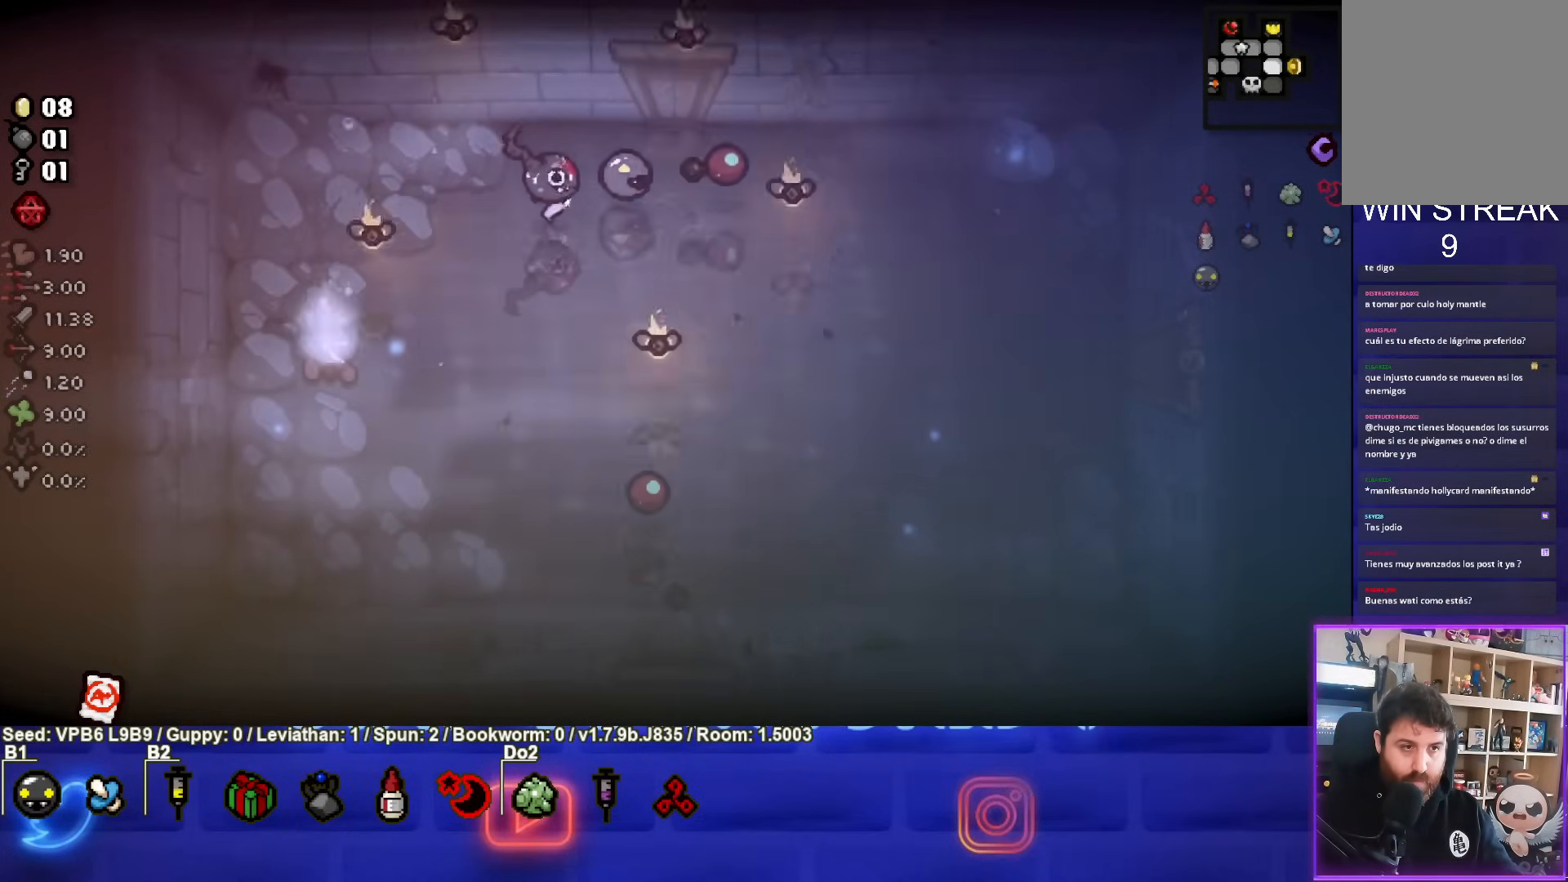
{"buttons": ["CIRCLE"], "left_stick": "center", "events": [[217, "left_stick", "center"], [283, "CIRCLE", "up"], [367, "CIRCLE", "down"]]}
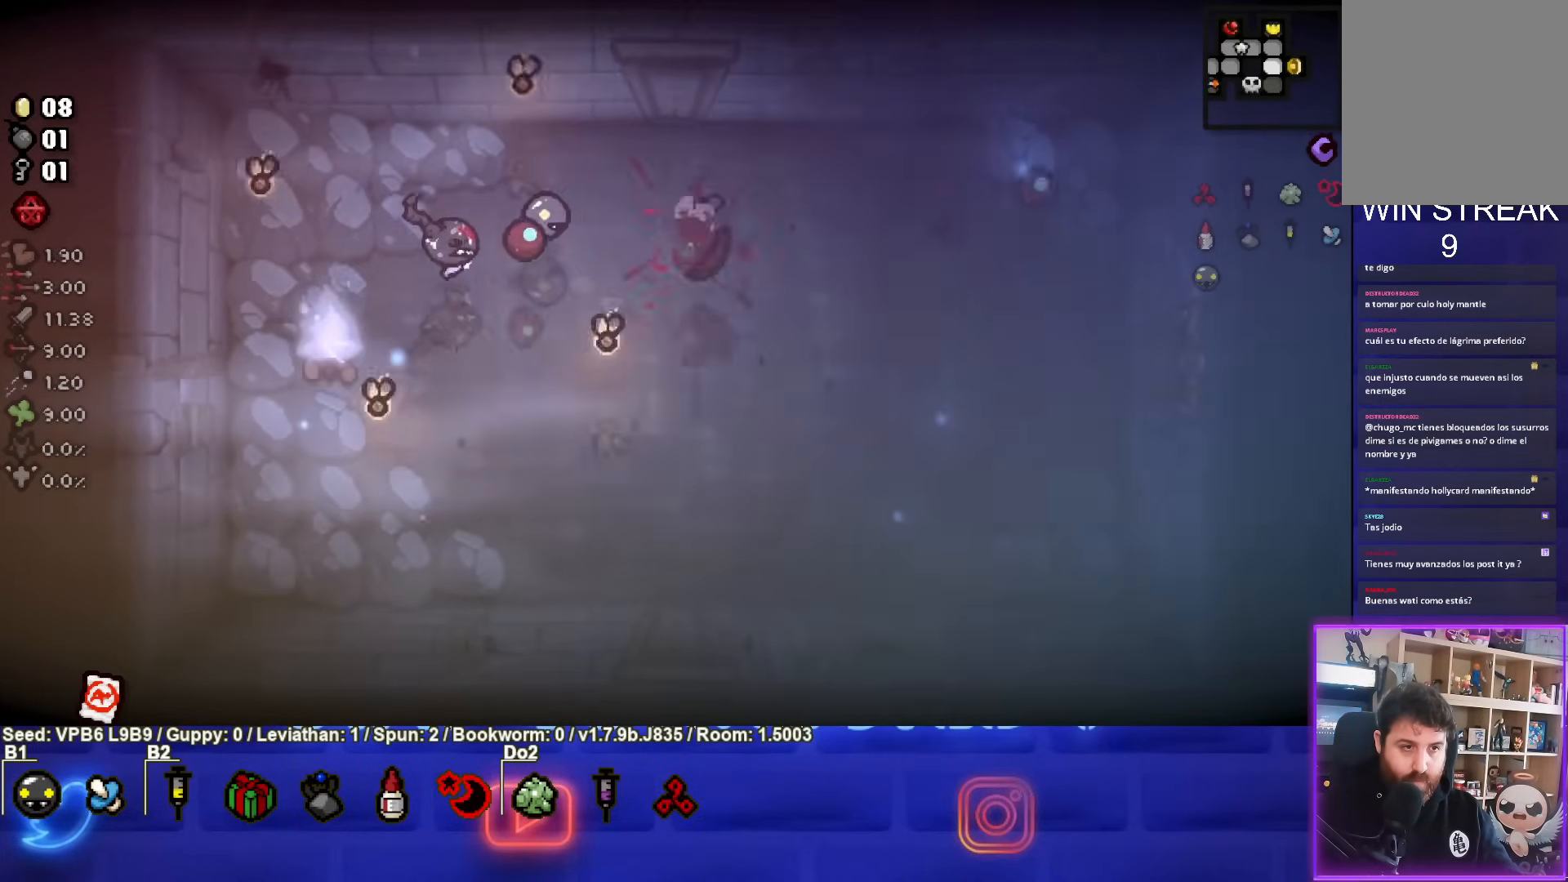
{"buttons": ["CIRCLE"], "left_stick": "right", "events": [[367, "left_stick", "right"]]}
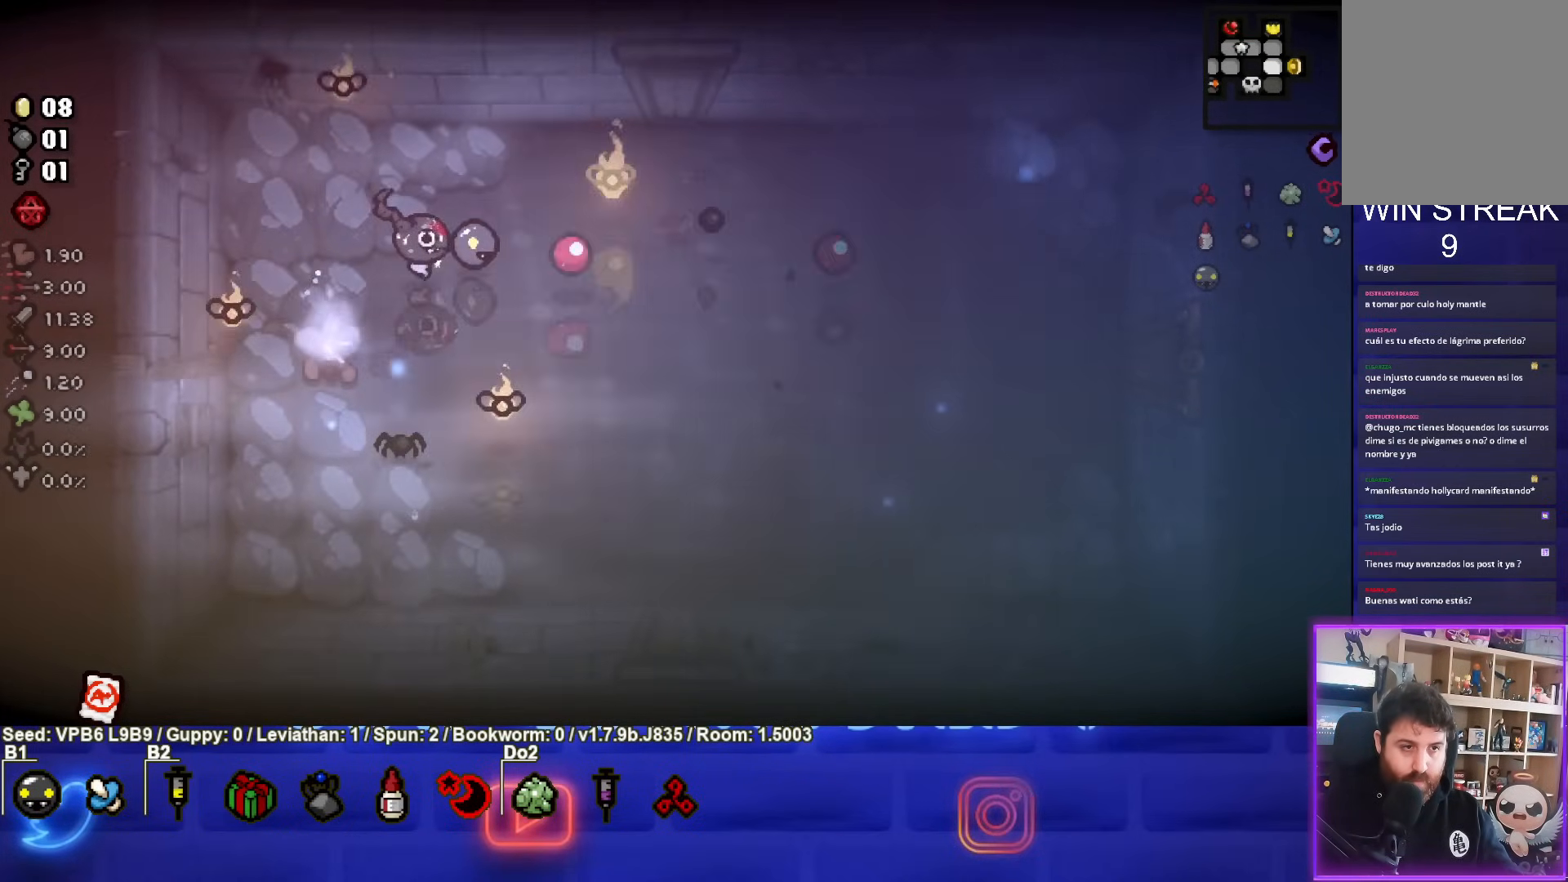
{"buttons": ["CIRCLE"], "left_stick": "down", "events": [[133, "left_stick", "down-right"], [467, "left_stick", "down"]]}
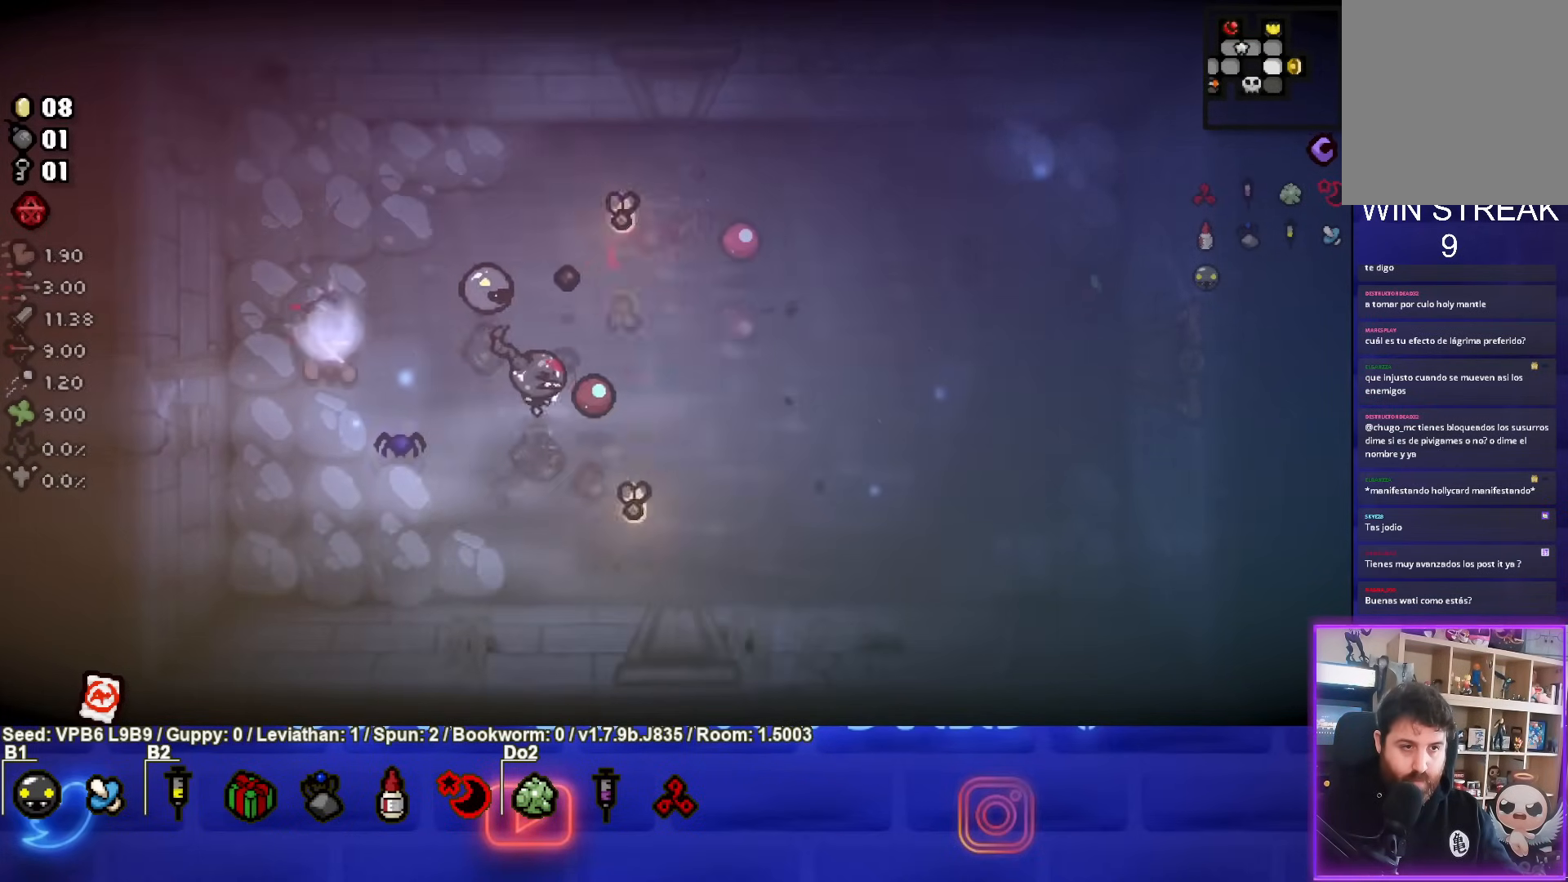
{"buttons": ["TRIANGLE"], "left_stick": "up", "events": [[117, "TRIANGLE", "down"], [133, "CIRCLE", "up"], [150, "left_stick", "down-right"], [250, "left_stick", "center"], [417, "left_stick", "up"]]}
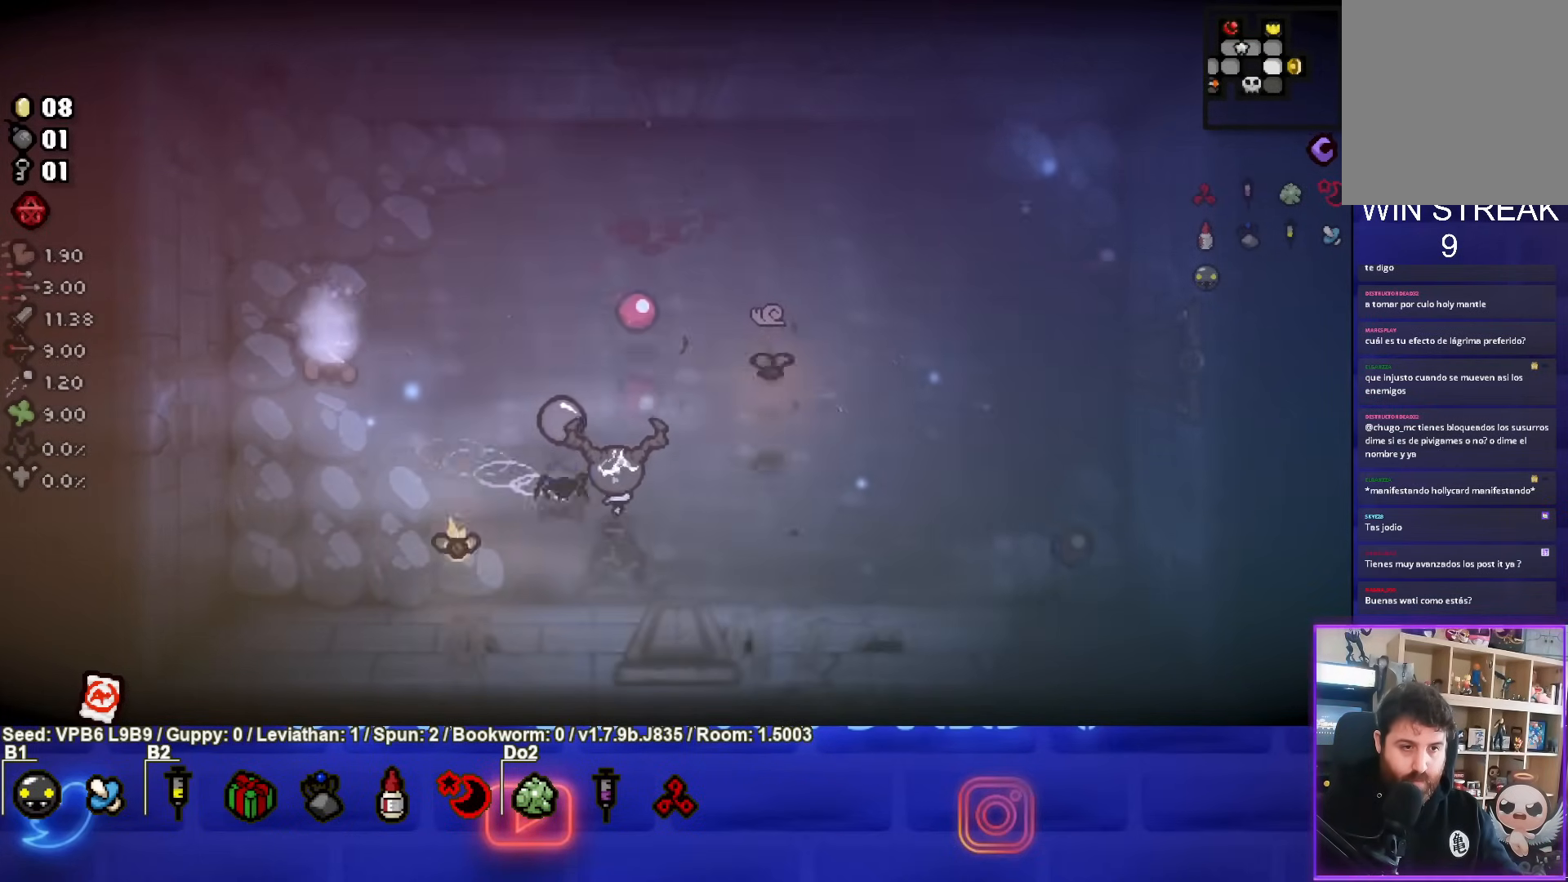
{"buttons": ["CIRCLE"], "left_stick": "up-right", "events": [[17, "TRIANGLE", "up"], [217, "CIRCLE", "down"], [217, "left_stick", "center"], [400, "left_stick", "up-right"]]}
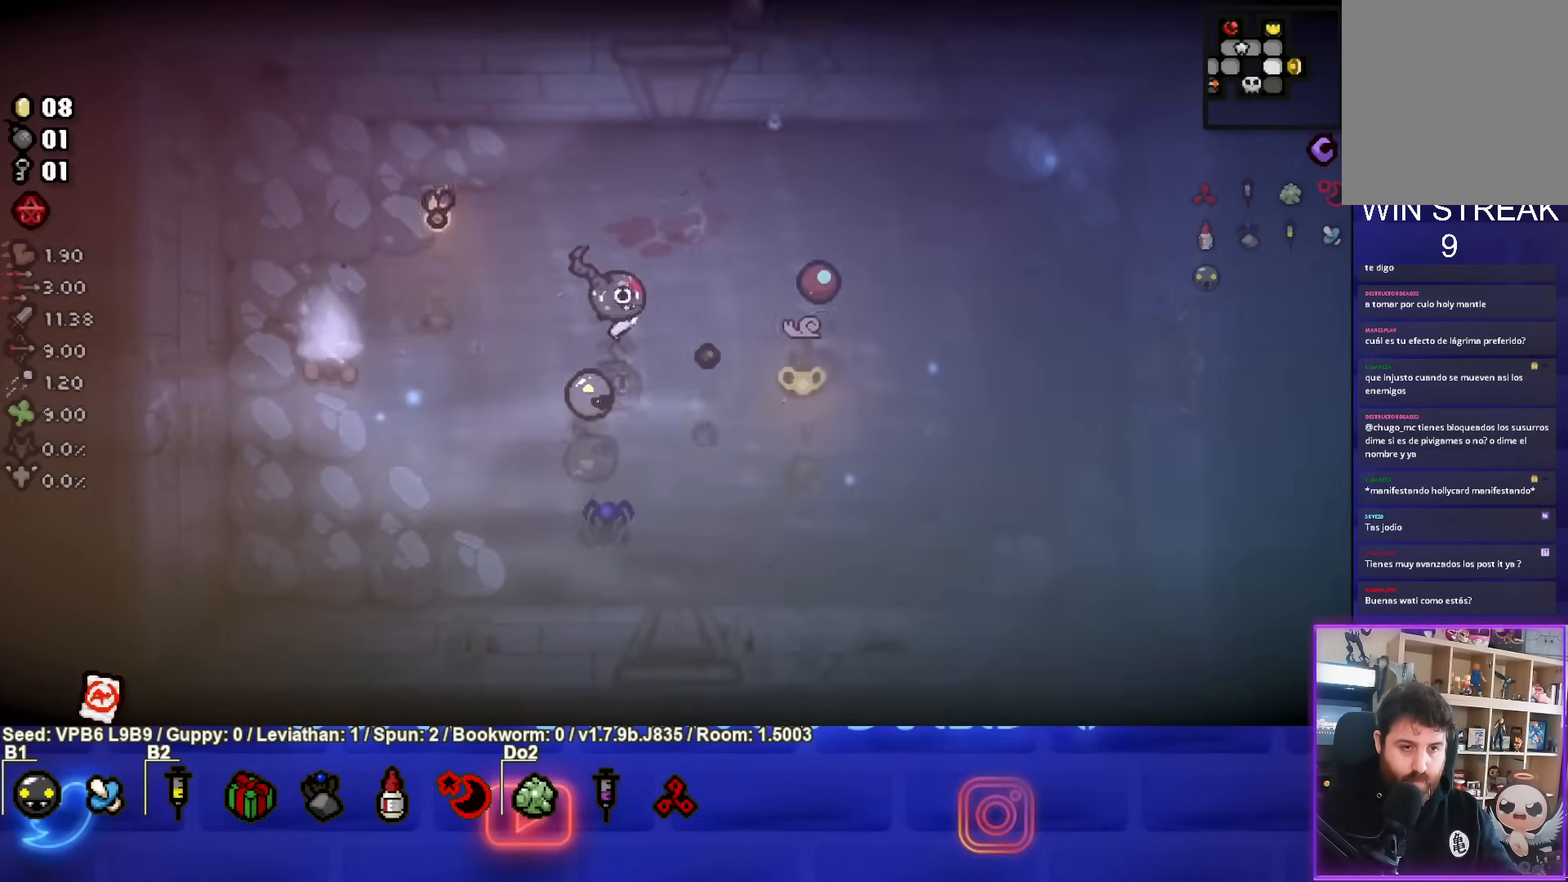
{"buttons": ["CROSS"], "left_stick": "right", "events": [[17, "CIRCLE", "up"], [100, "CROSS", "down"], [417, "left_stick", "right"]]}